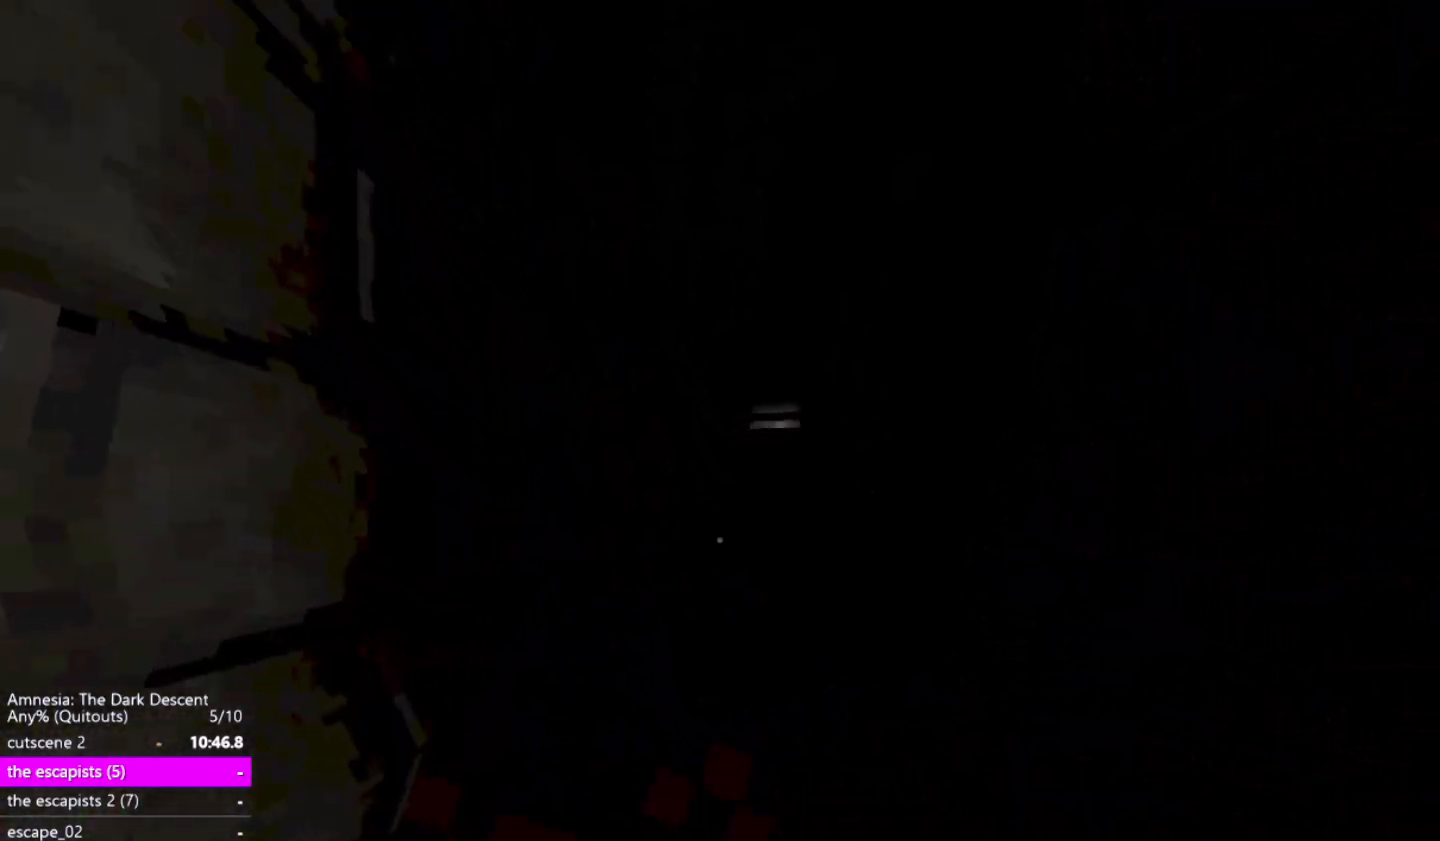
Gameplay with keyboard and mouse; each line is a JSON object with the keys and mouse buttons held at the frame after it. "events" lists presses ("down") and releases ("up") of "a", "alt", "ctrl", "d", "down", "escape", "f4", "return", "s", "shift", "space", "tab", "up", "w", "mouse_left" and "mouse_right" between this image and that frame as [ms after this image, input, new state], when the widget could be followed in between. "mouse_left", "mouse_right" = the "left", "right" buttons of the "mouse" list. No other keys are recorded. Mouse movement is not recorded. Not read: other_keys.
{"keys": ["shift", "w"], "mouse": [], "events": []}
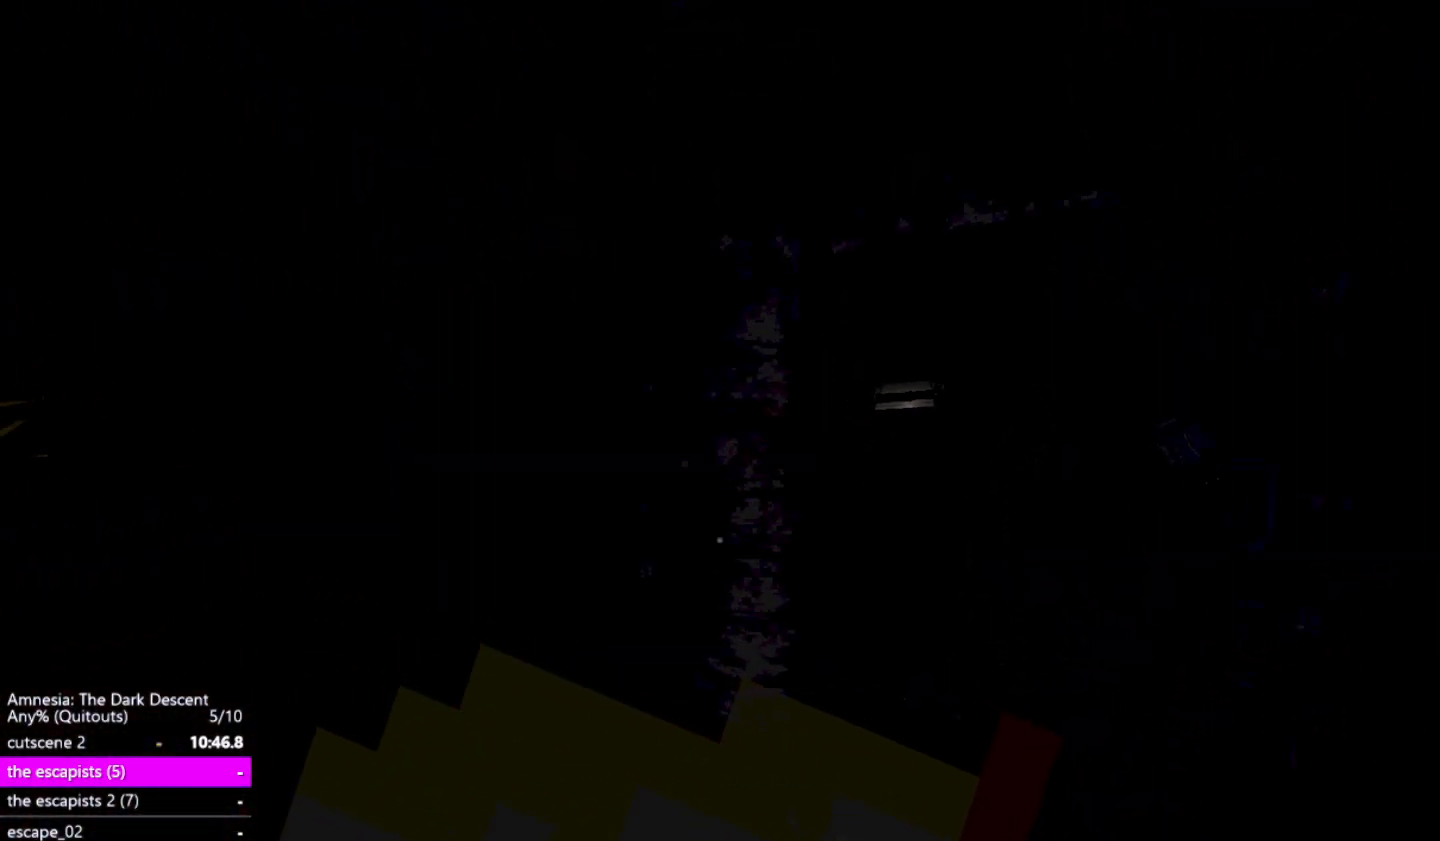
{"keys": ["shift", "w"], "mouse": [], "events": []}
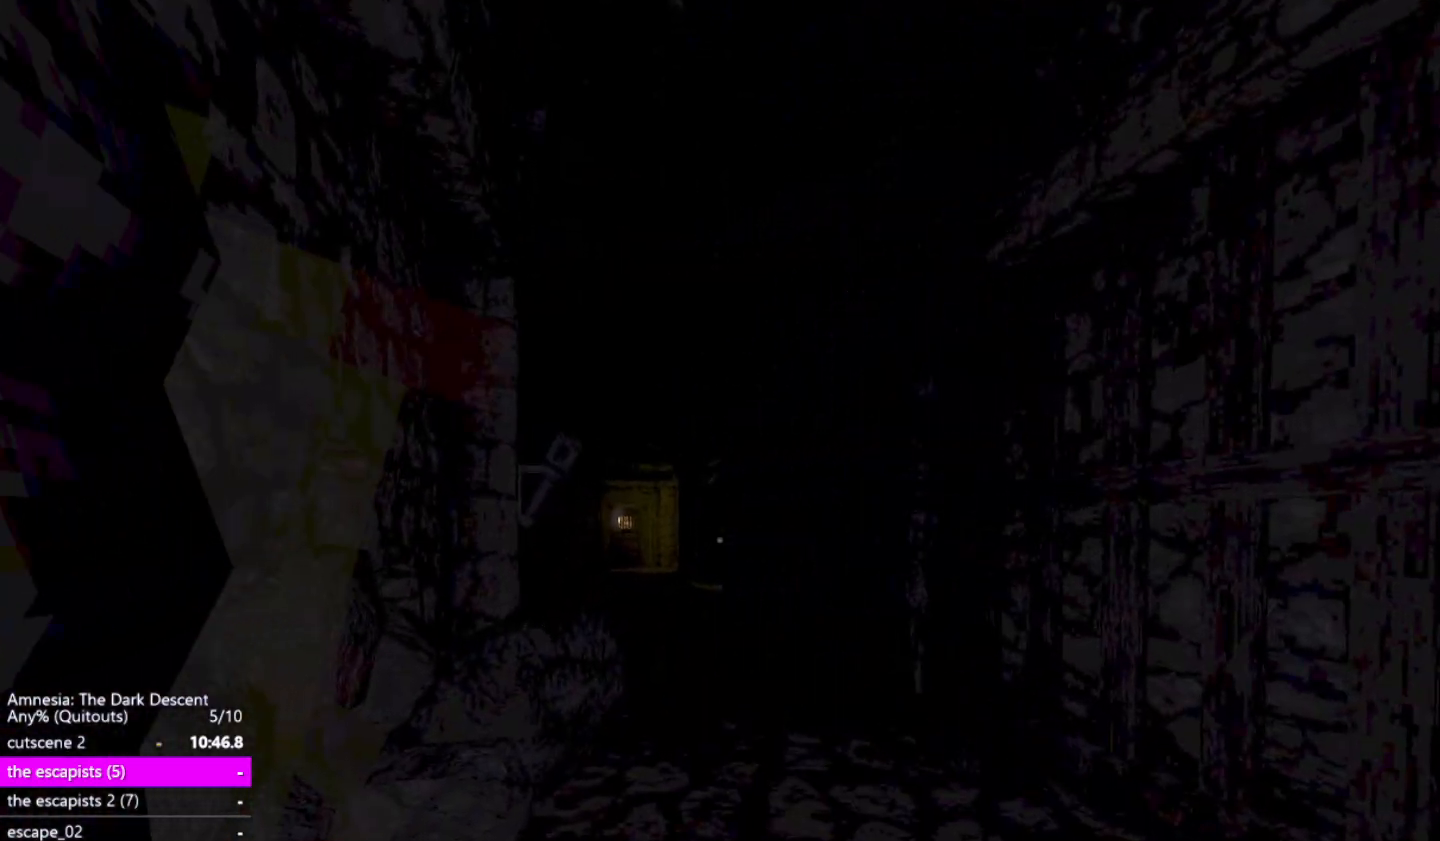
{"keys": ["shift", "w"], "mouse": [], "events": []}
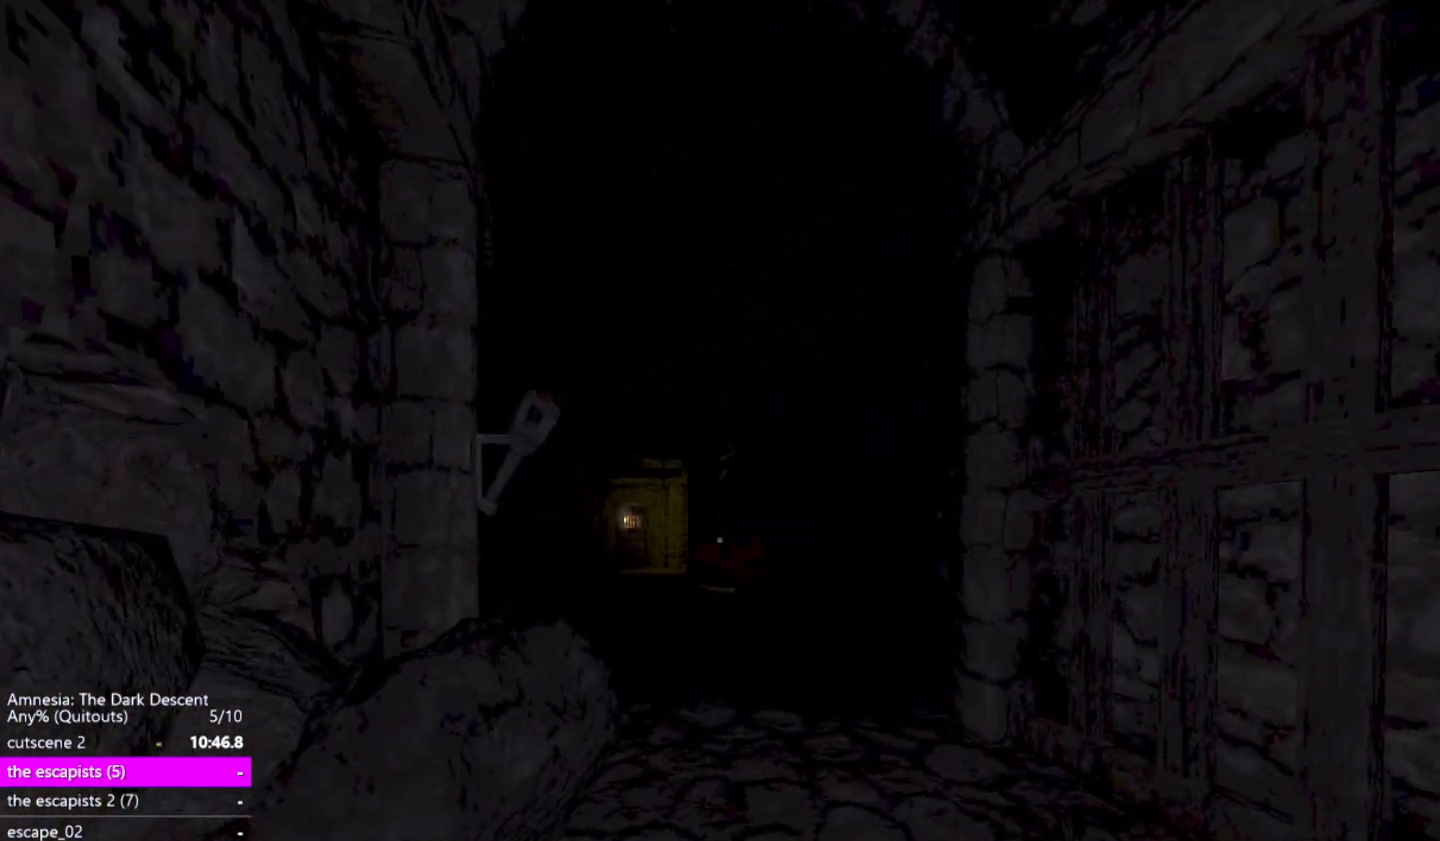
{"keys": ["shift", "w"], "mouse": [], "events": []}
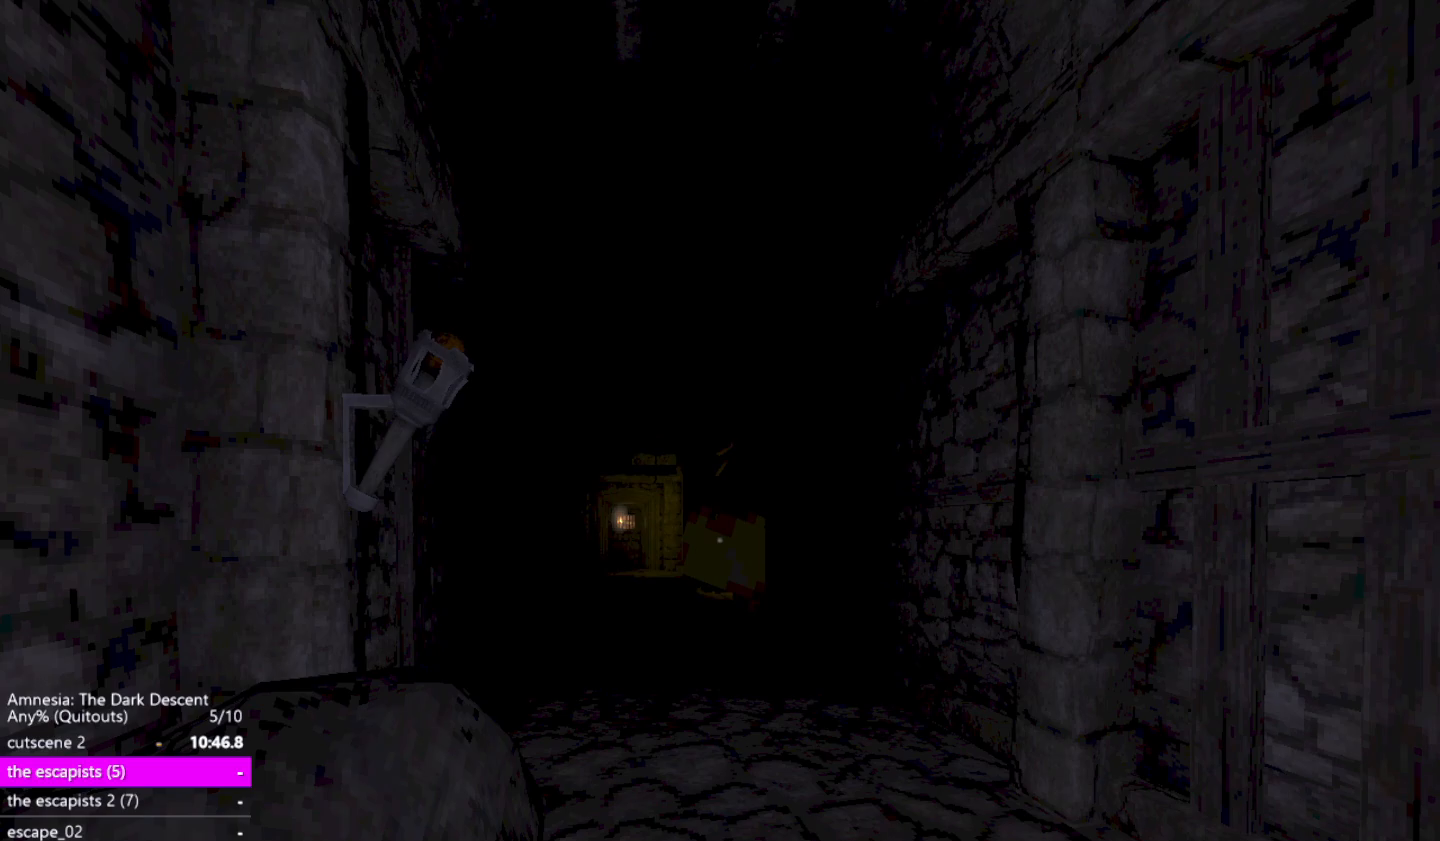
{"keys": ["shift", "w"], "mouse": [], "events": []}
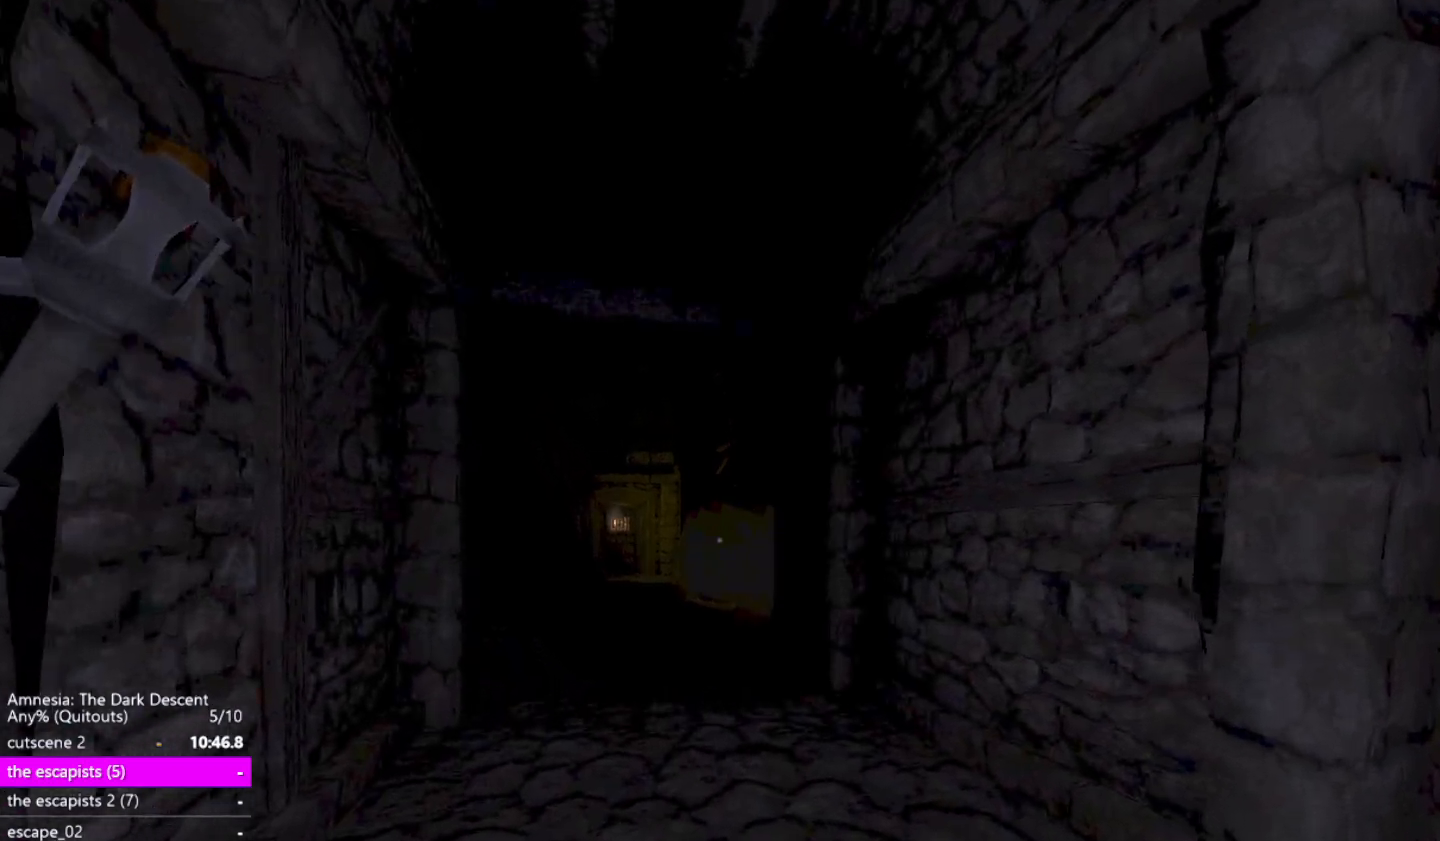
{"keys": ["shift", "w"], "mouse": [], "events": []}
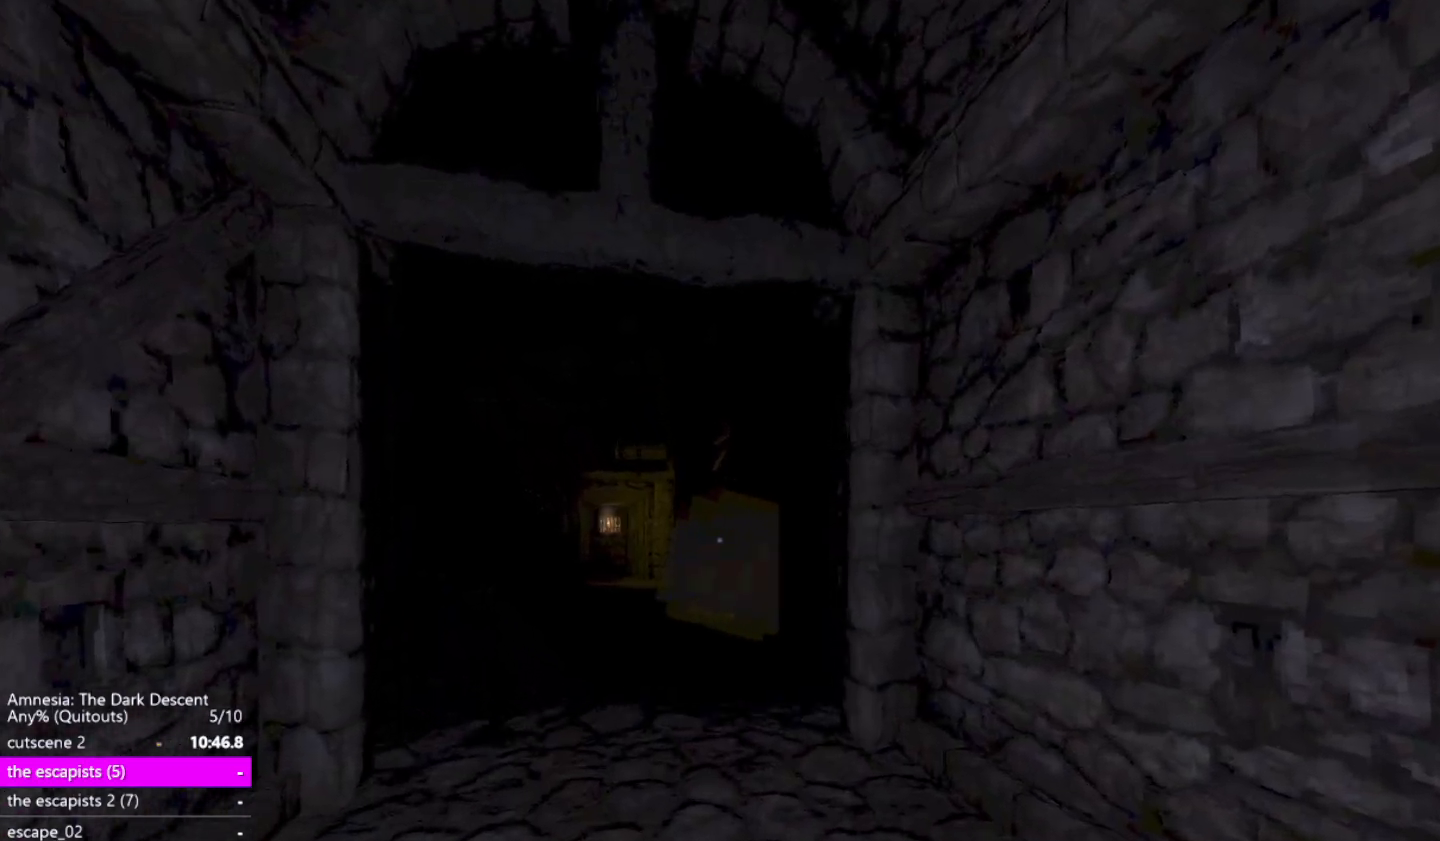
{"keys": ["shift", "w"], "mouse": [], "events": []}
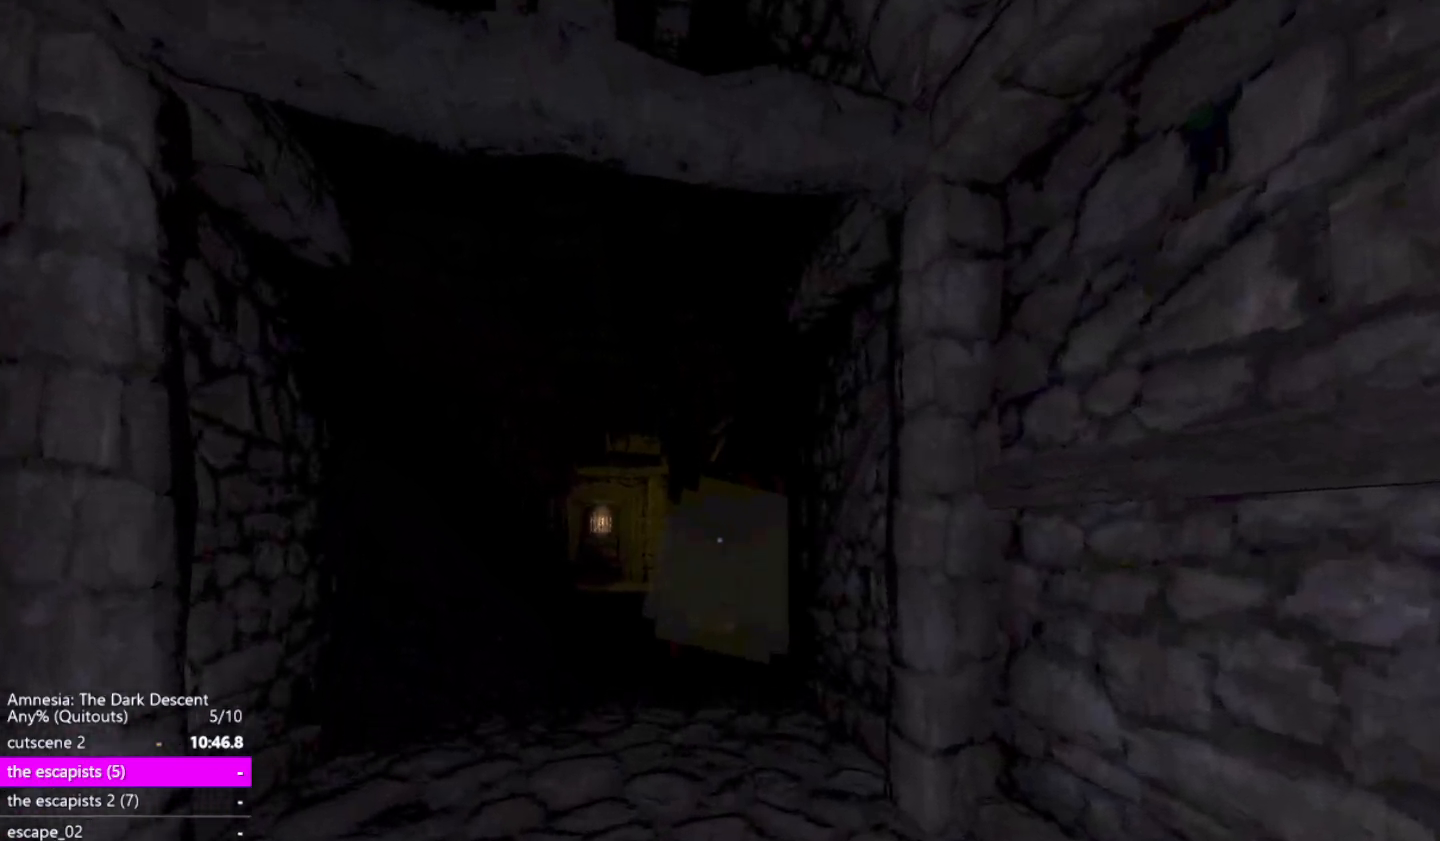
{"keys": ["shift", "w"], "mouse": [], "events": []}
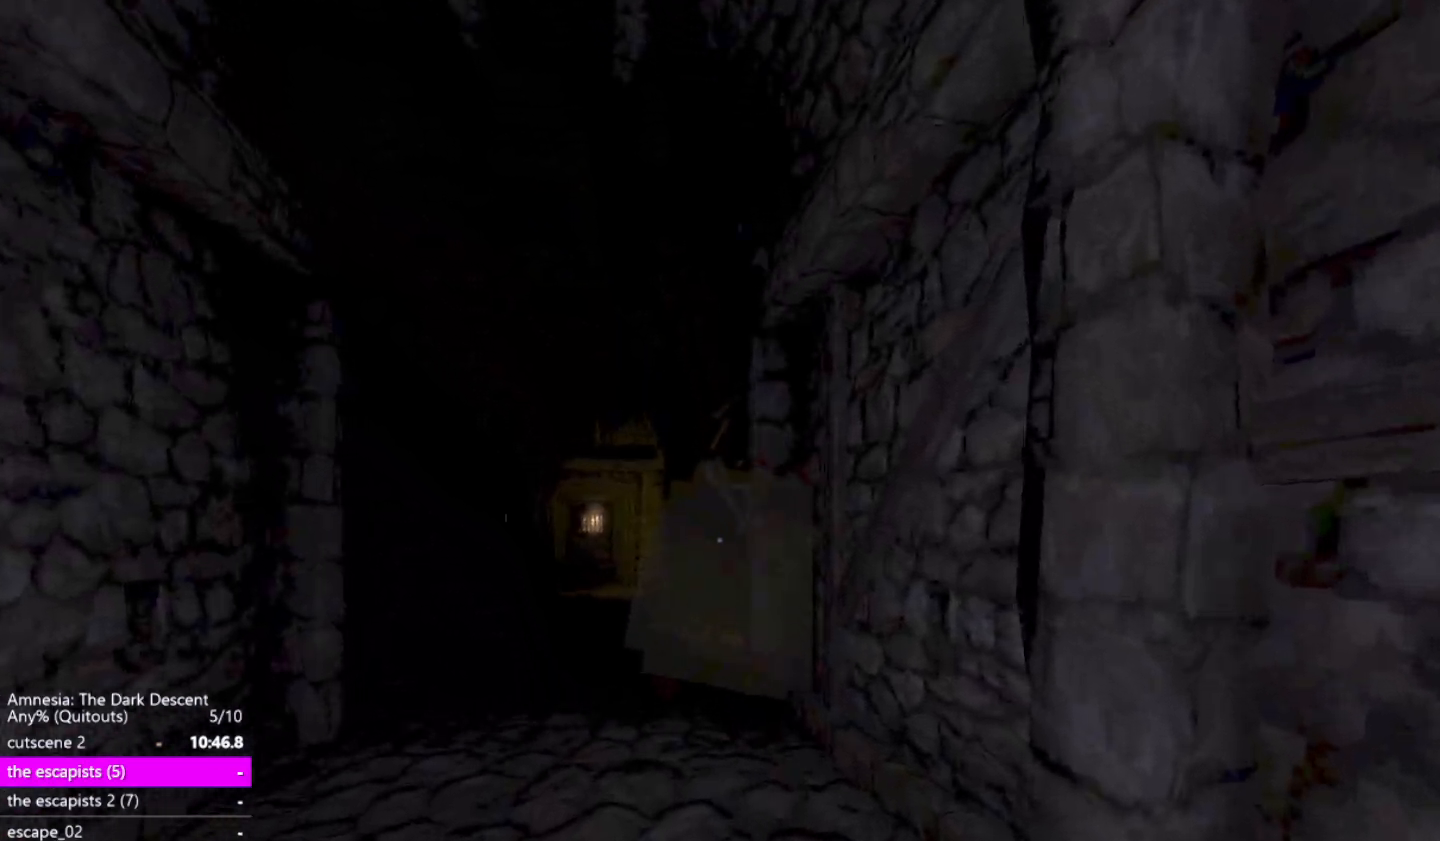
{"keys": ["shift", "w"], "mouse": [], "events": []}
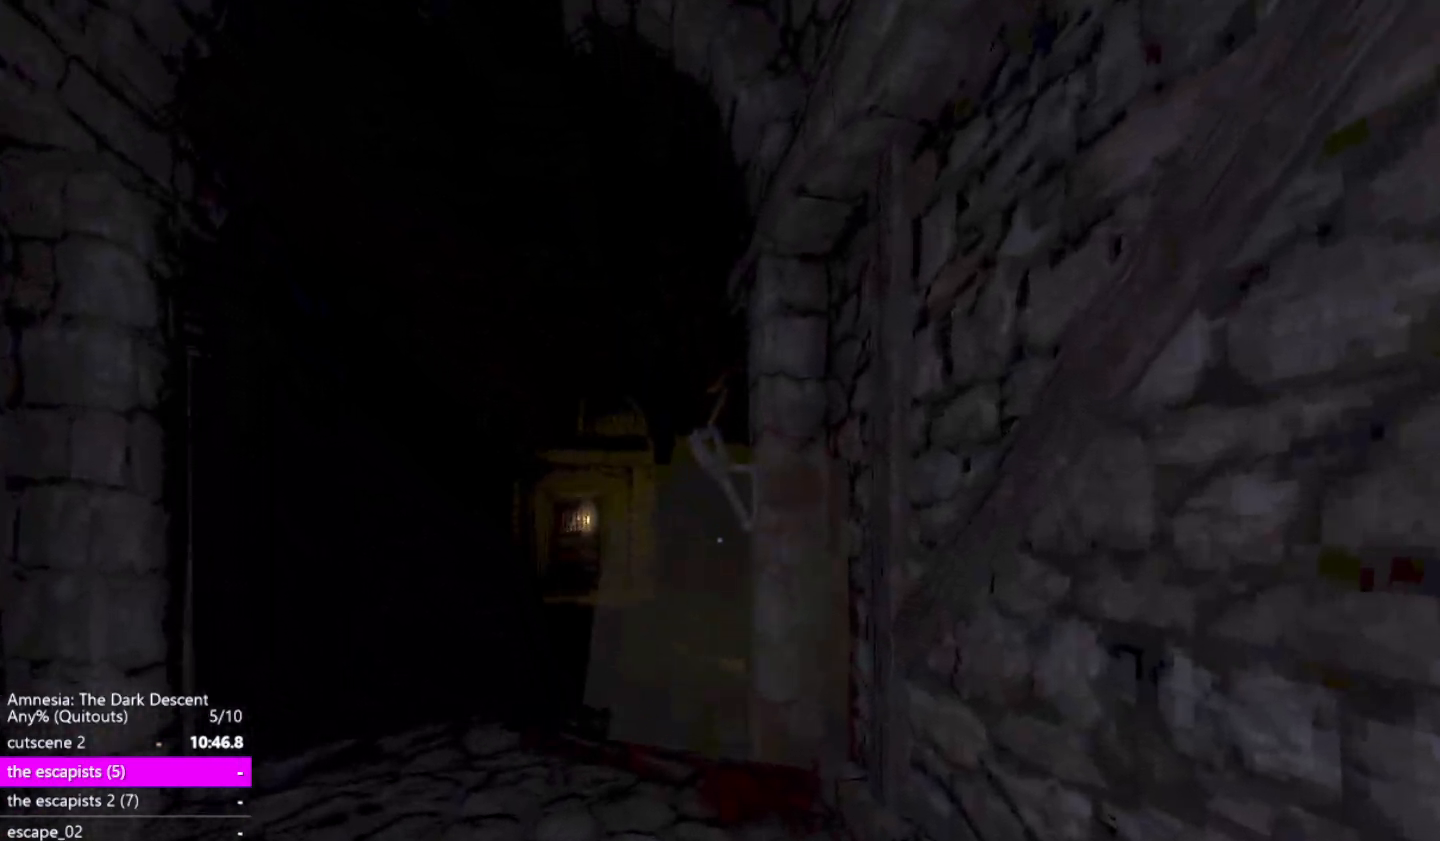
{"keys": ["shift", "w"], "mouse": [], "events": []}
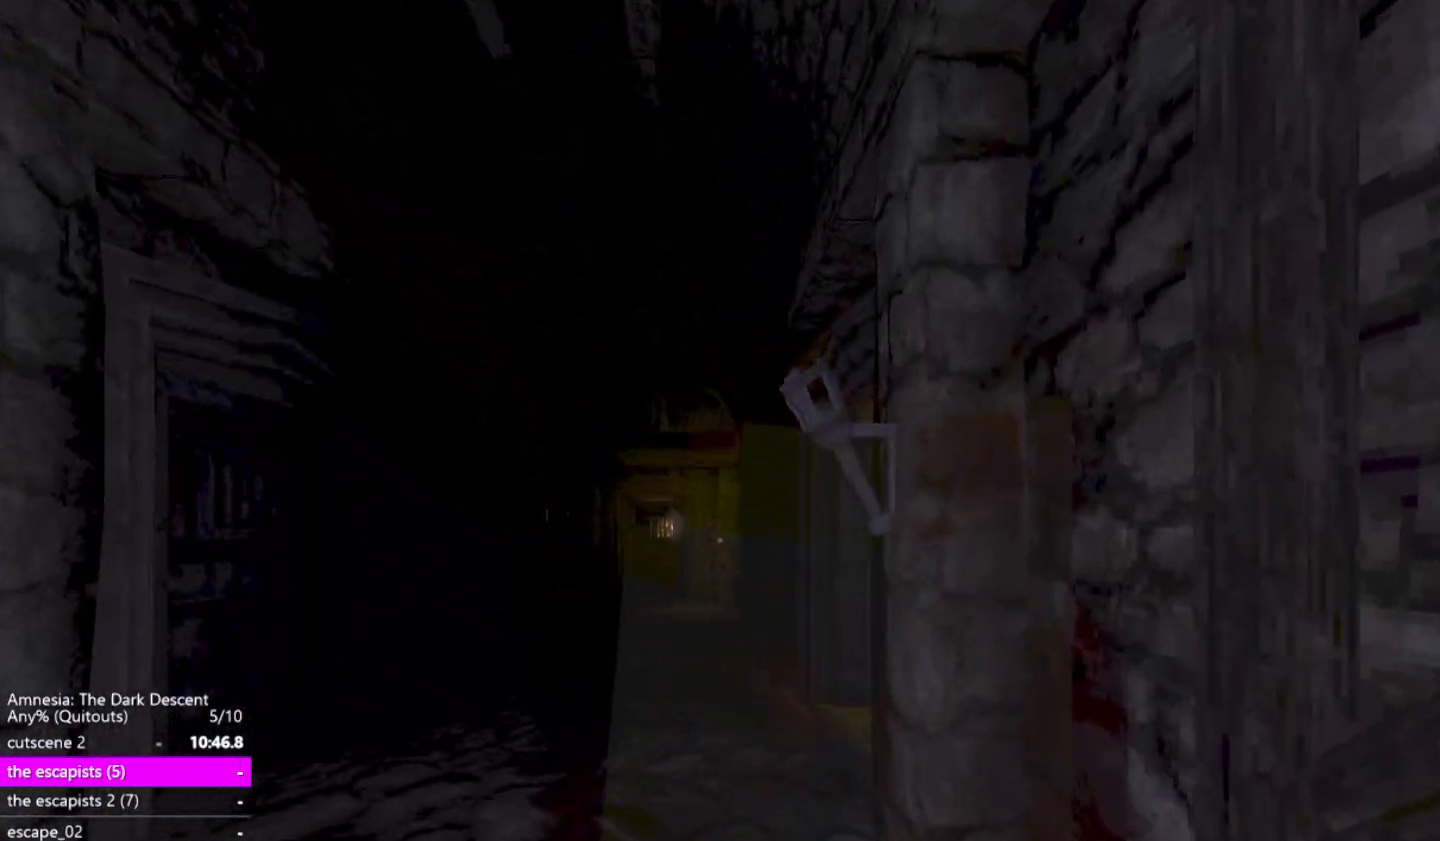
{"keys": ["shift", "w"], "mouse": [], "events": []}
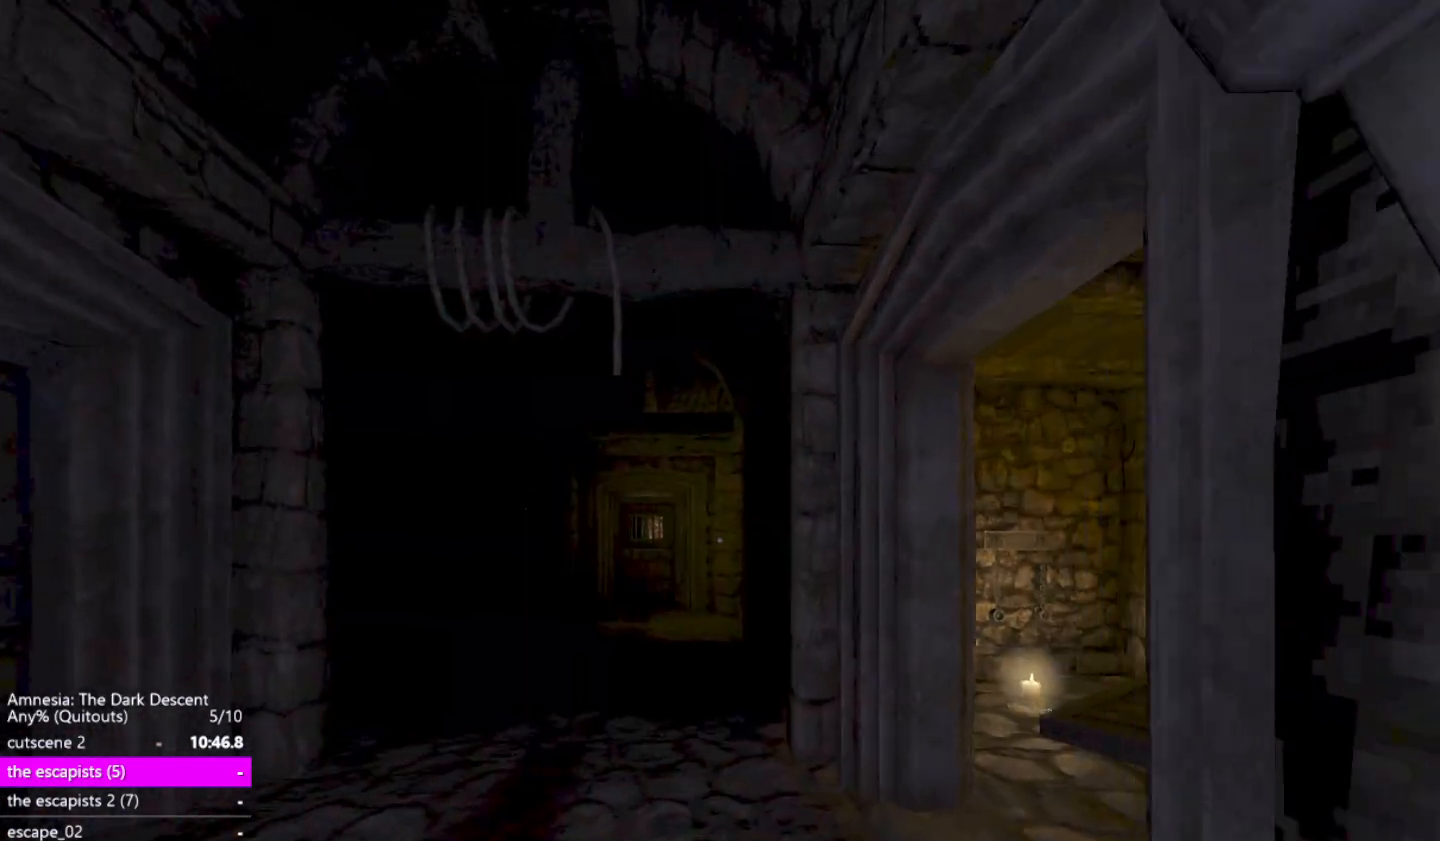
{"keys": ["a", "shift", "w"], "mouse": [], "events": [[483, "a", "down"]]}
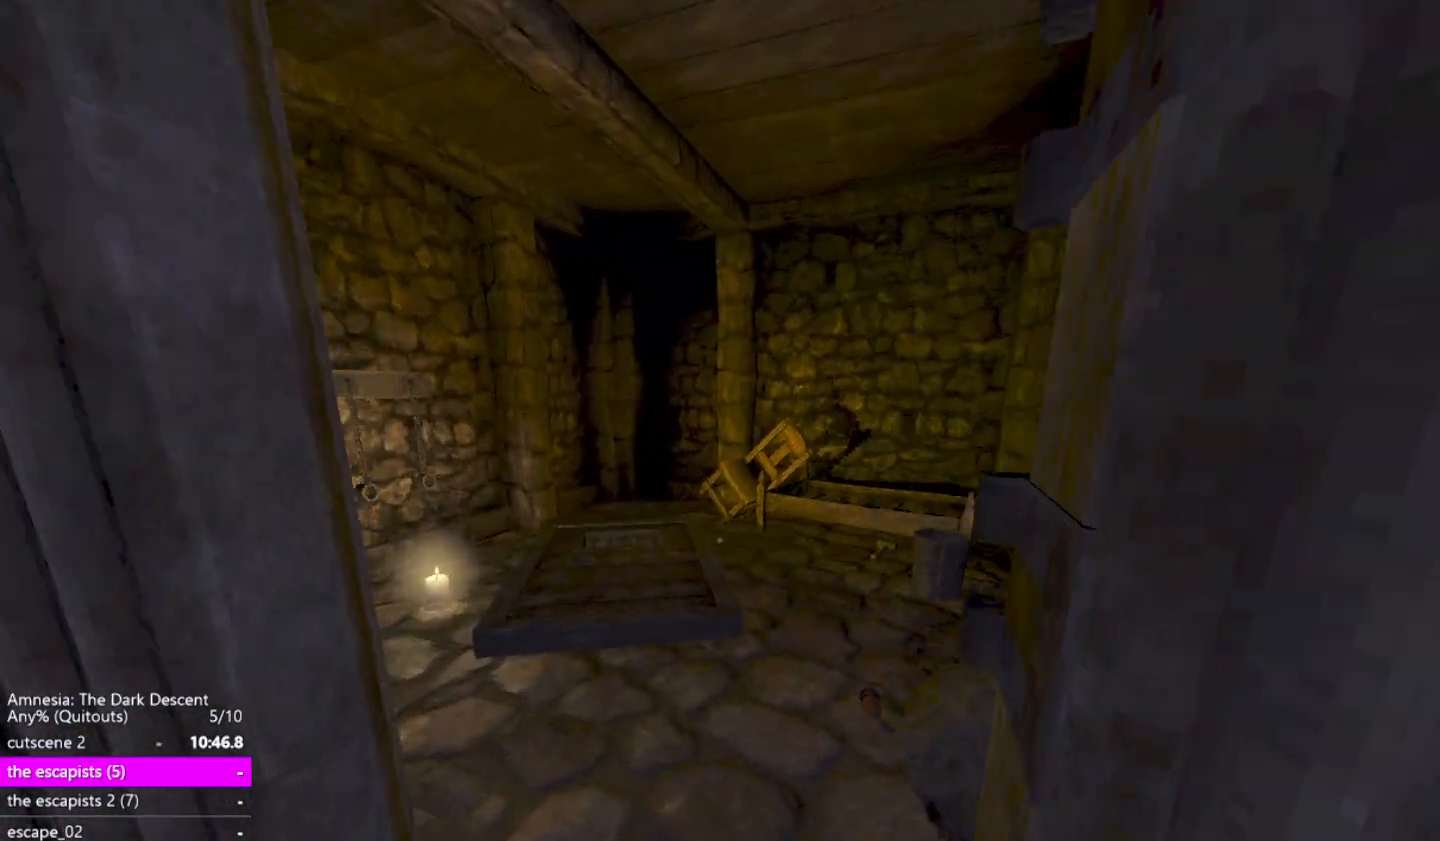
{"keys": ["shift", "w"], "mouse": [], "events": [[267, "a", "up"], [350, "a", "down"], [500, "a", "up"]]}
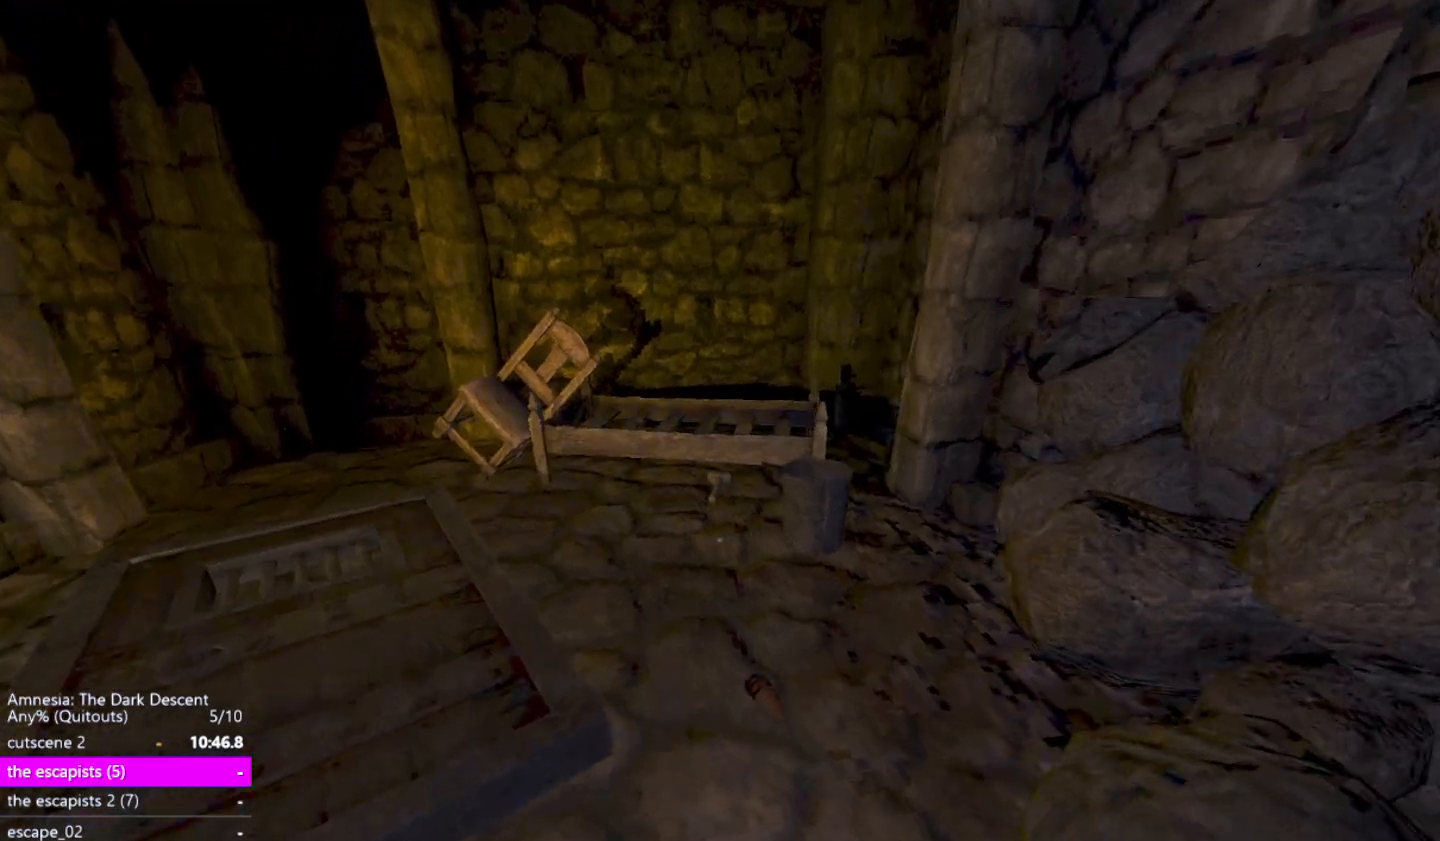
{"keys": ["shift", "w"], "mouse": [], "events": []}
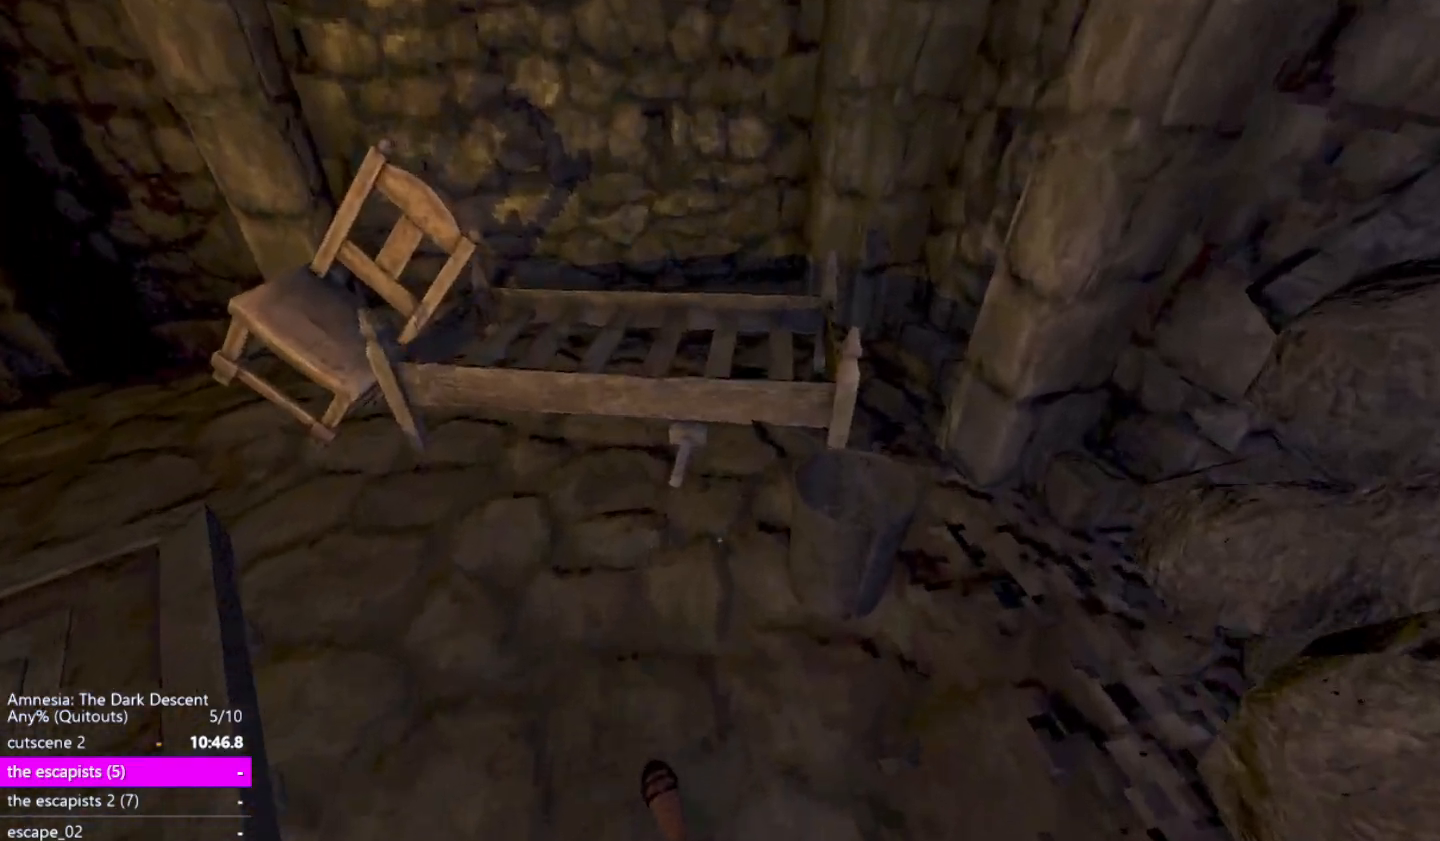
{"keys": ["s", "shift"], "mouse": ["left"], "events": [[150, "w", "up"], [333, "mouse_left", "down"], [433, "mouse_left", "up"], [433, "s", "down"], [483, "mouse_left", "down"]]}
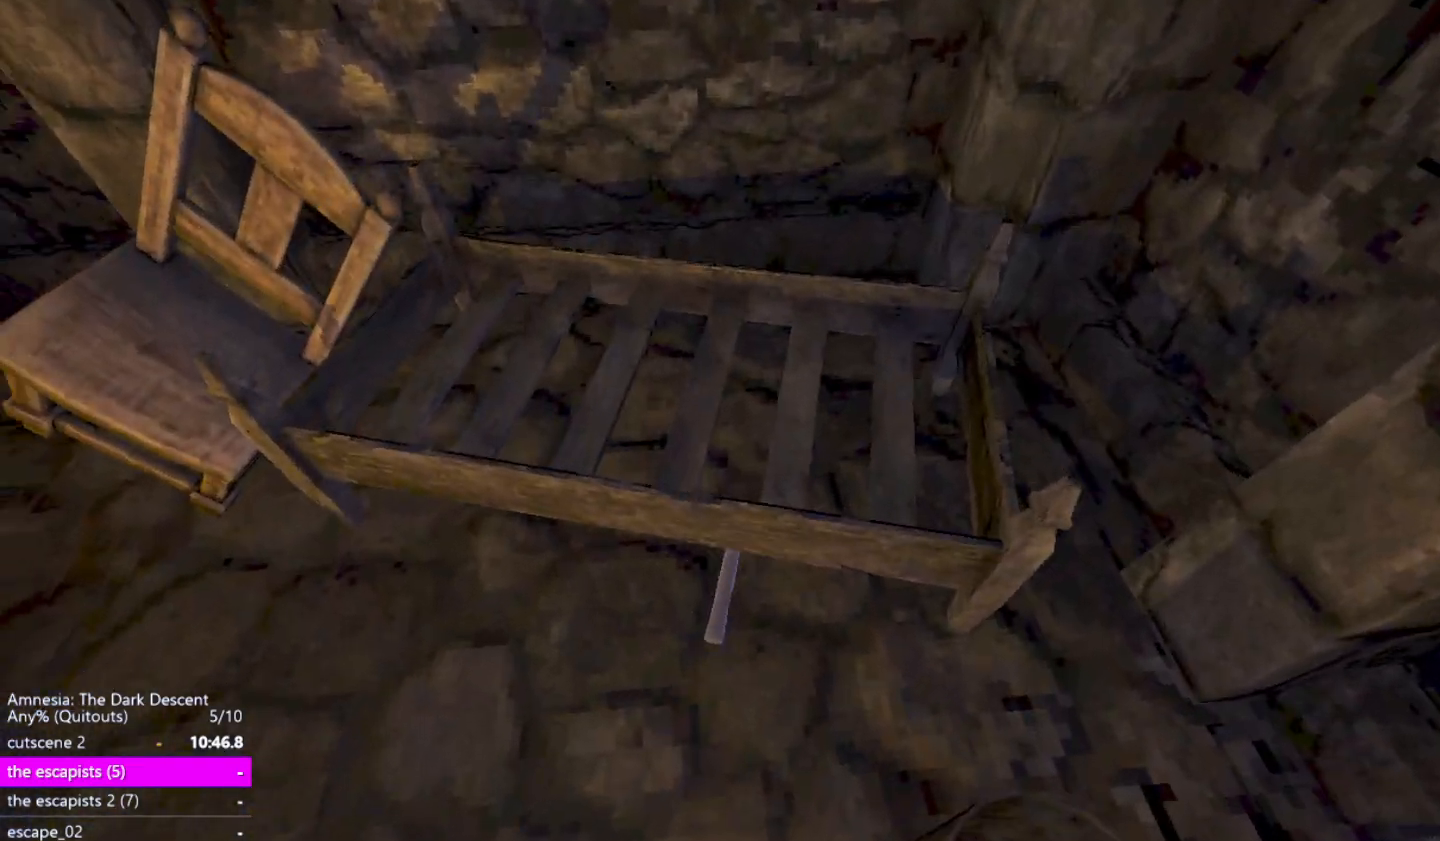
{"keys": ["d", "s", "shift"], "mouse": ["left"], "events": [[67, "mouse_left", "up"], [117, "mouse_left", "down"], [267, "mouse_left", "up"], [300, "mouse_left", "down"], [400, "mouse_left", "up"], [450, "d", "down"], [450, "mouse_left", "down"]]}
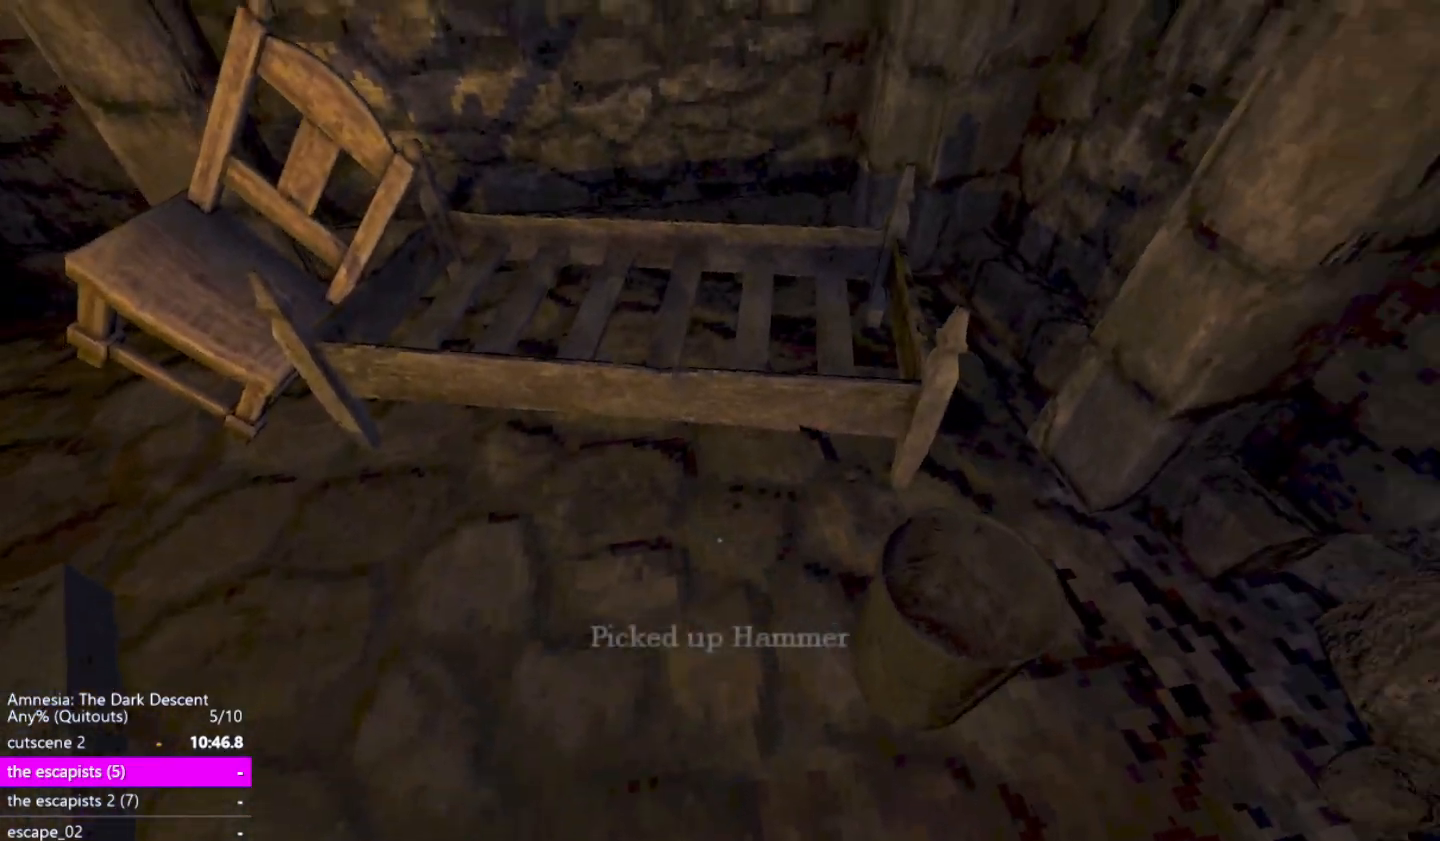
{"keys": ["shift", "w"], "mouse": [], "events": [[33, "mouse_left", "up"], [33, "s", "up"], [183, "w", "down"], [317, "d", "up"]]}
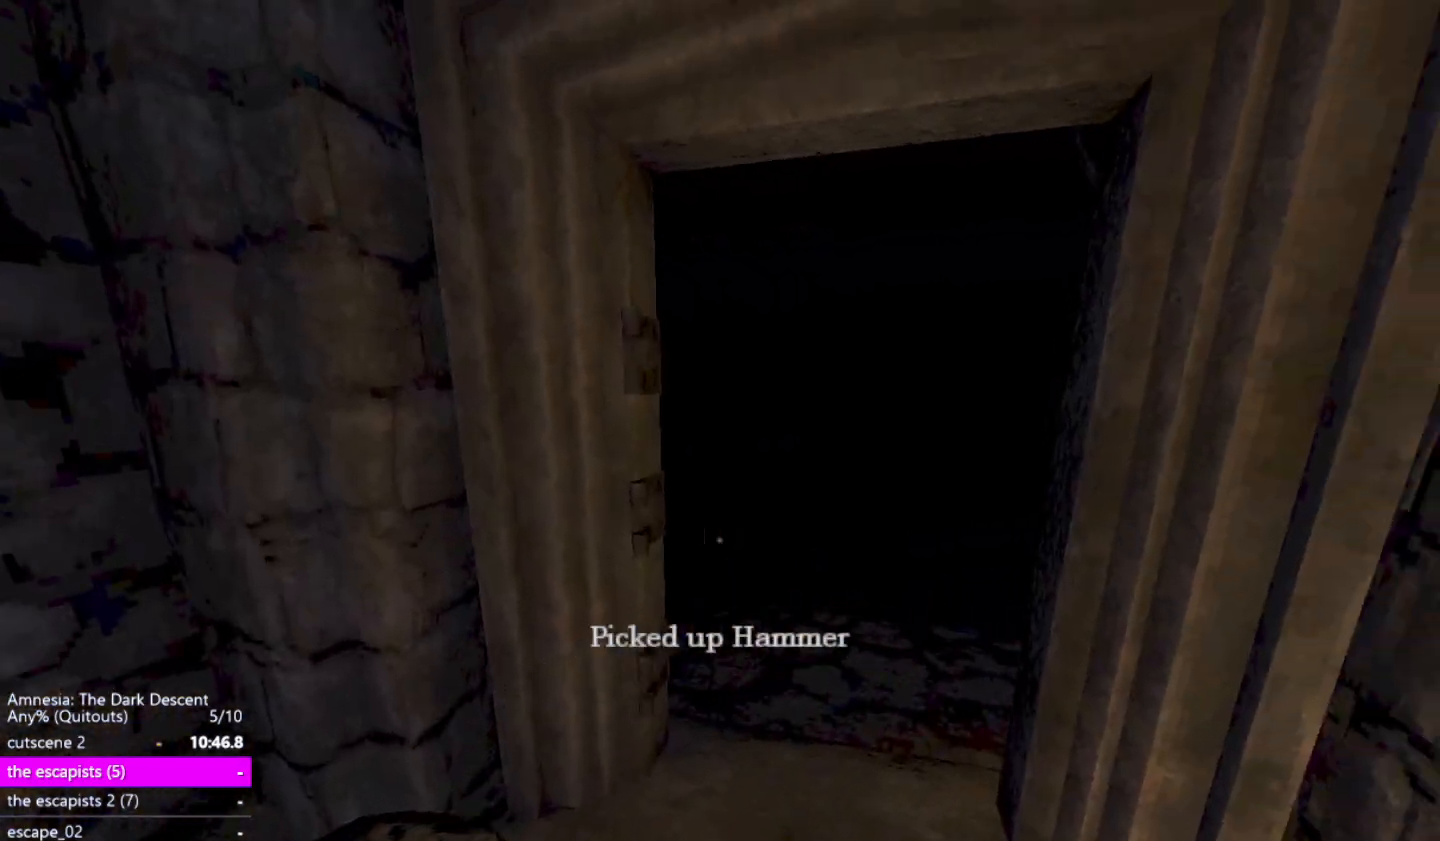
{"keys": ["shift", "w"], "mouse": [], "events": []}
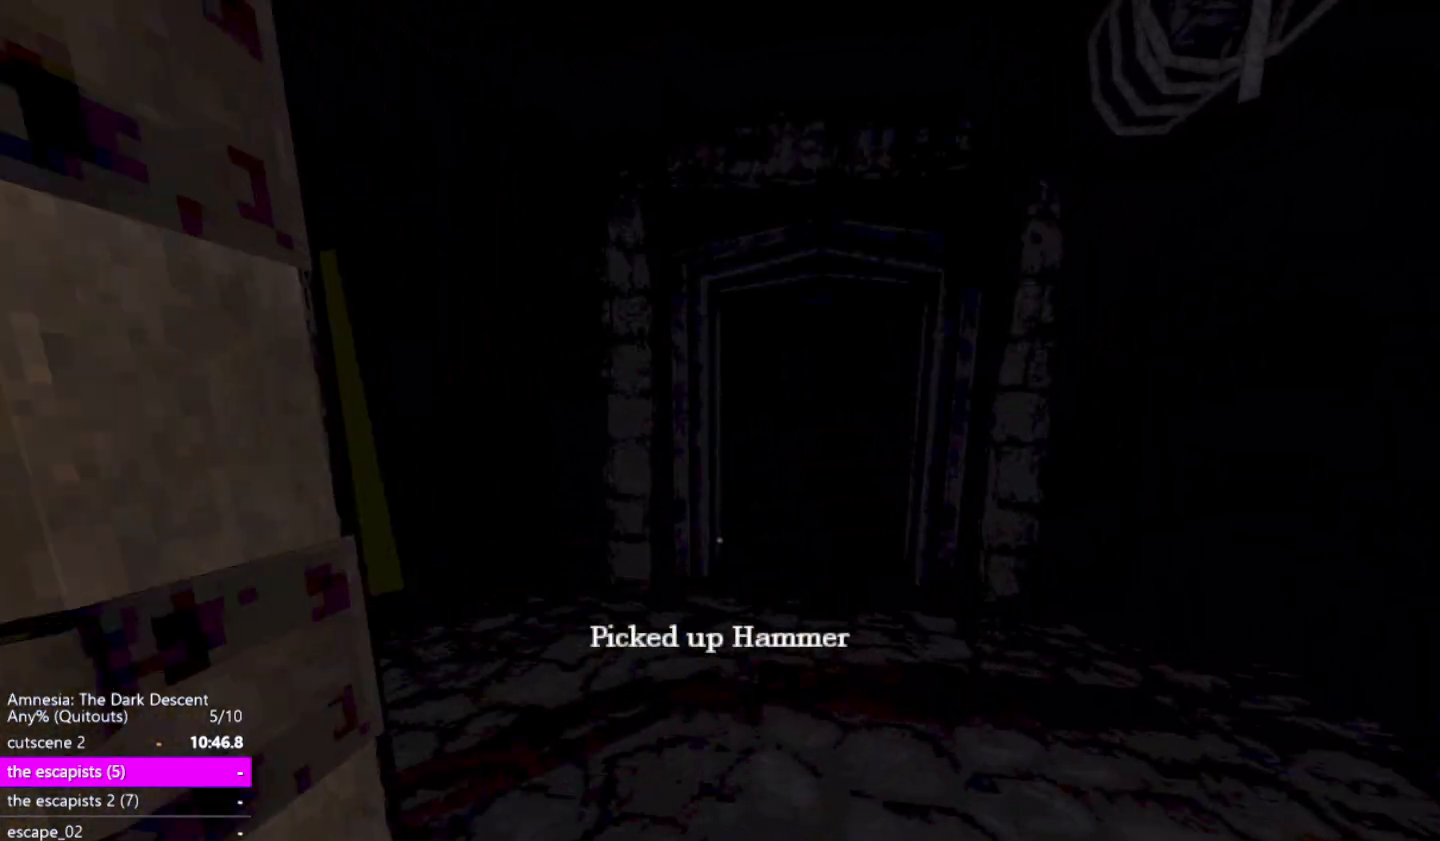
{"keys": ["shift", "w"], "mouse": [], "events": []}
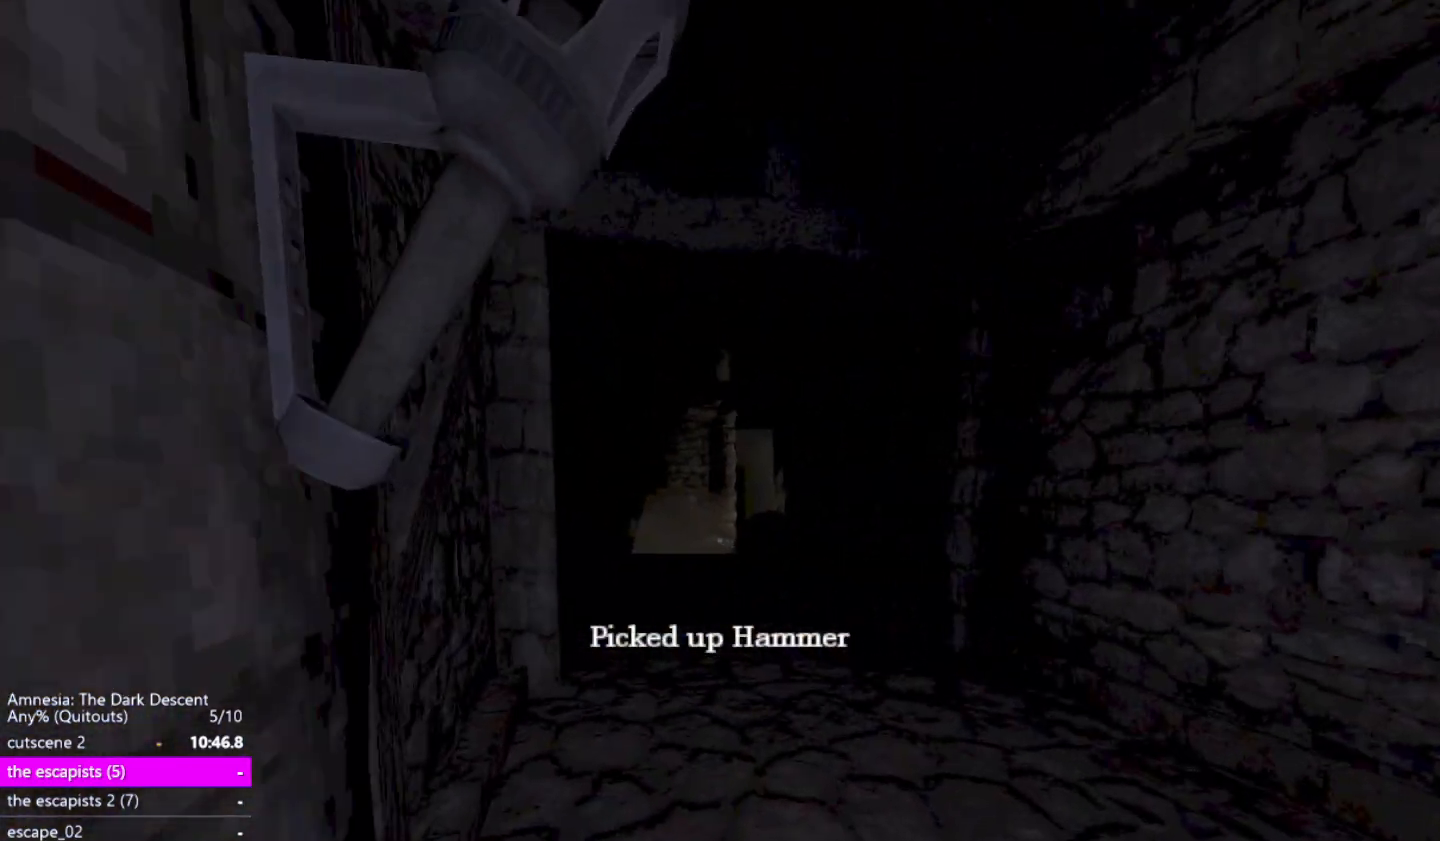
{"keys": ["shift", "w"], "mouse": [], "events": []}
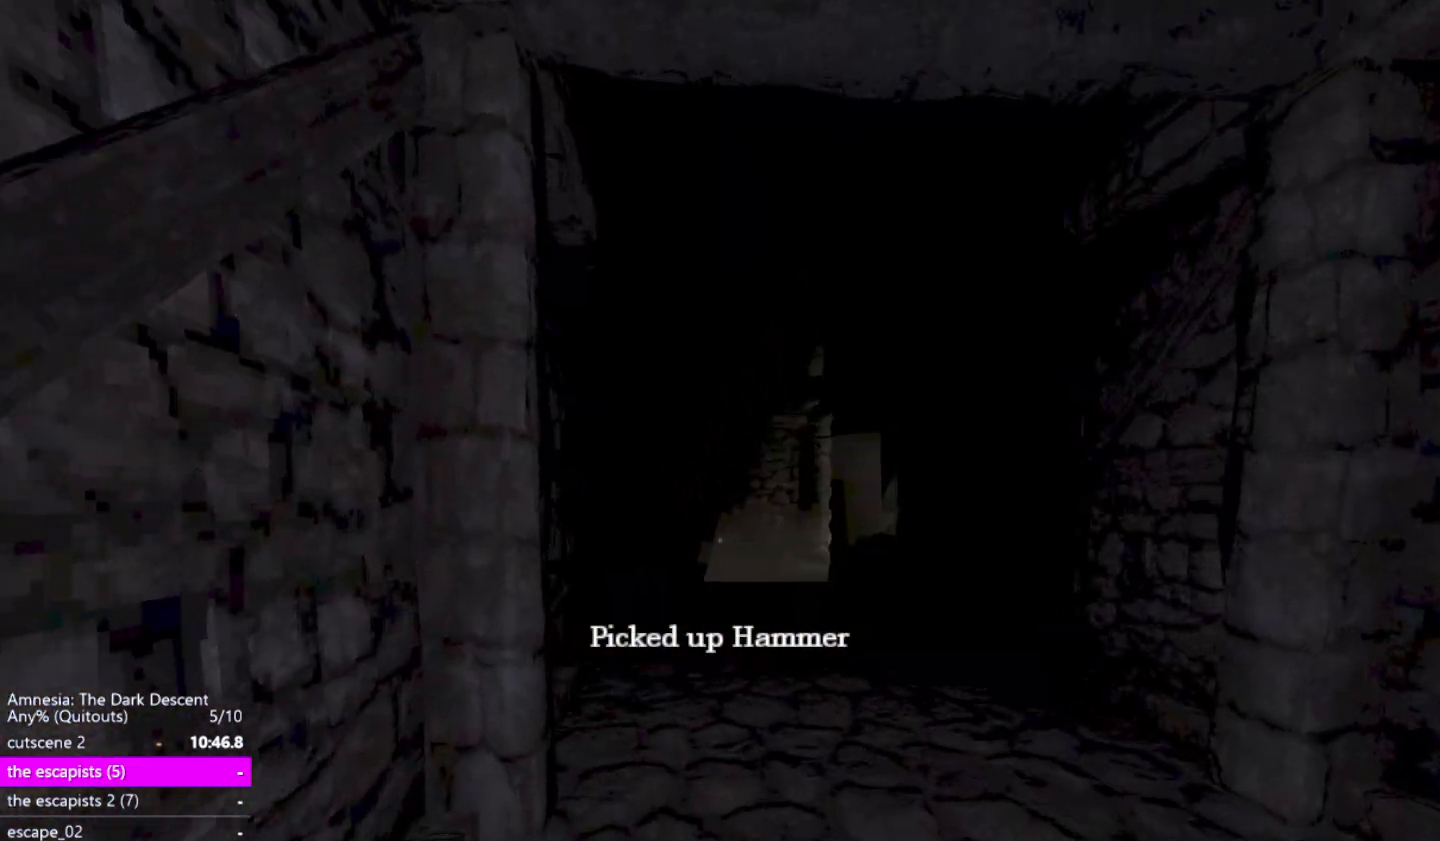
{"keys": ["shift", "w"], "mouse": [], "events": []}
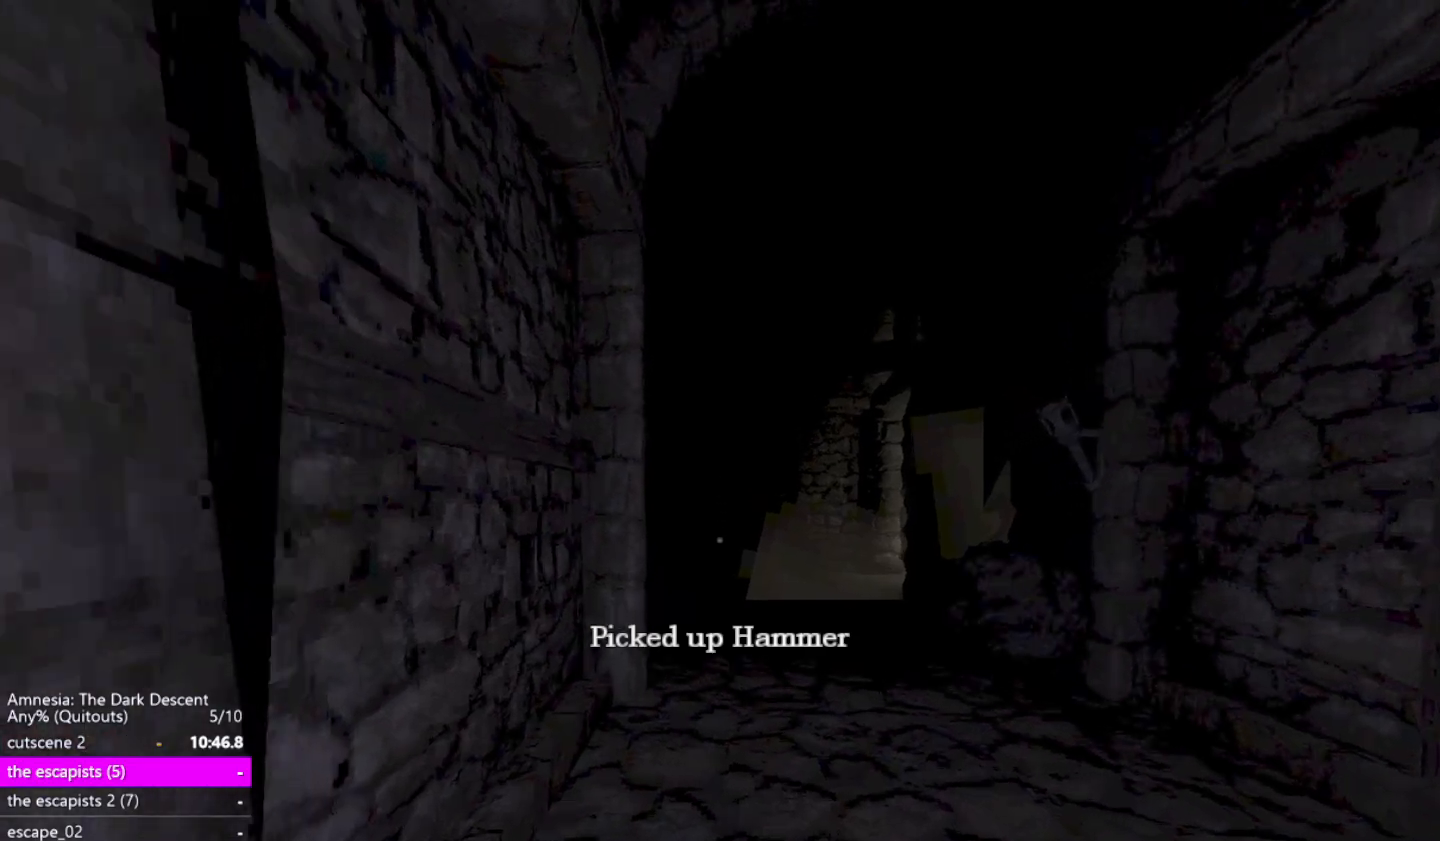
{"keys": ["shift", "w"], "mouse": [], "events": []}
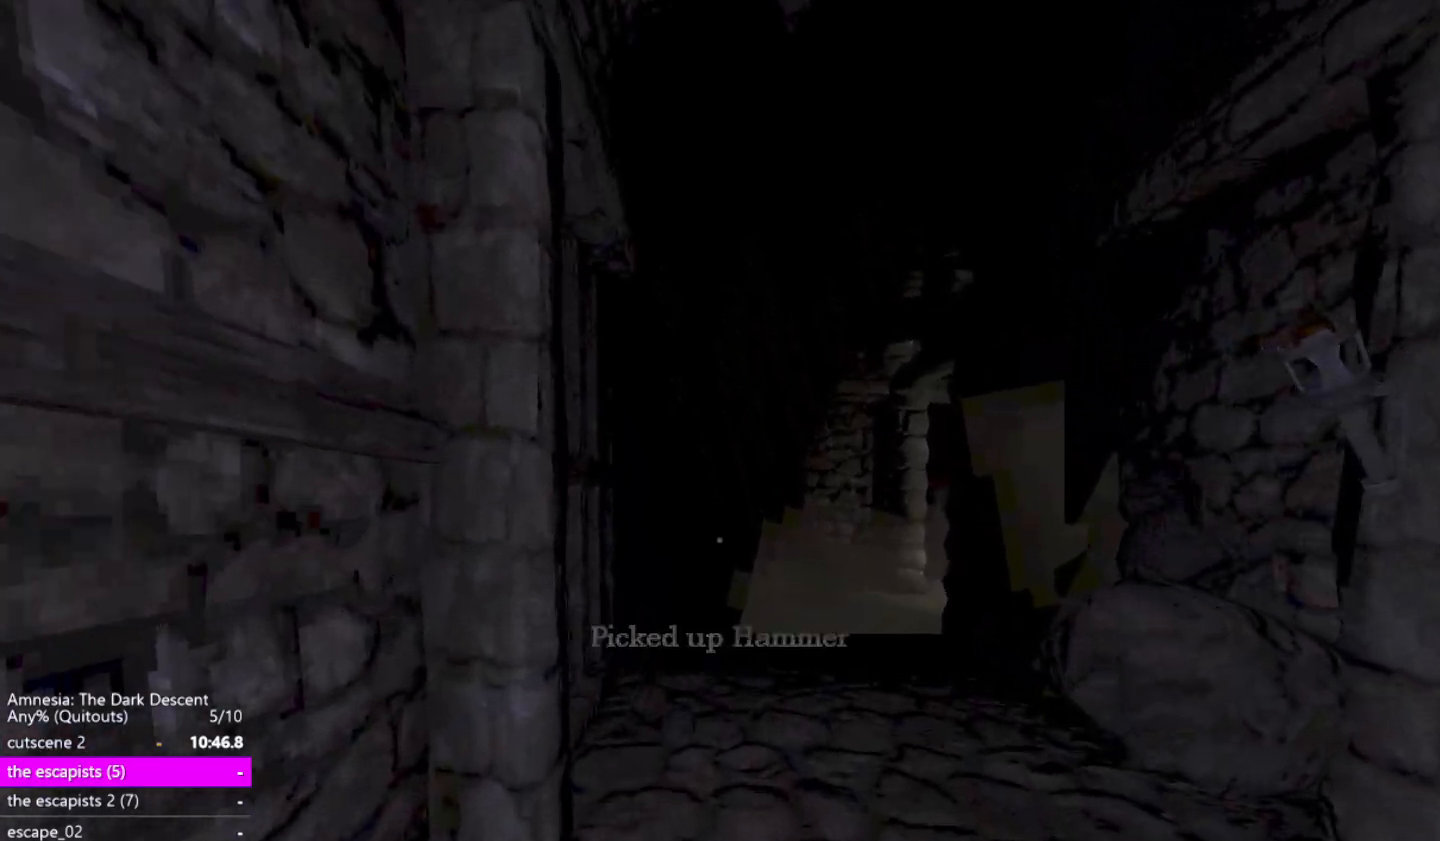
{"keys": ["shift", "w"], "mouse": [], "events": []}
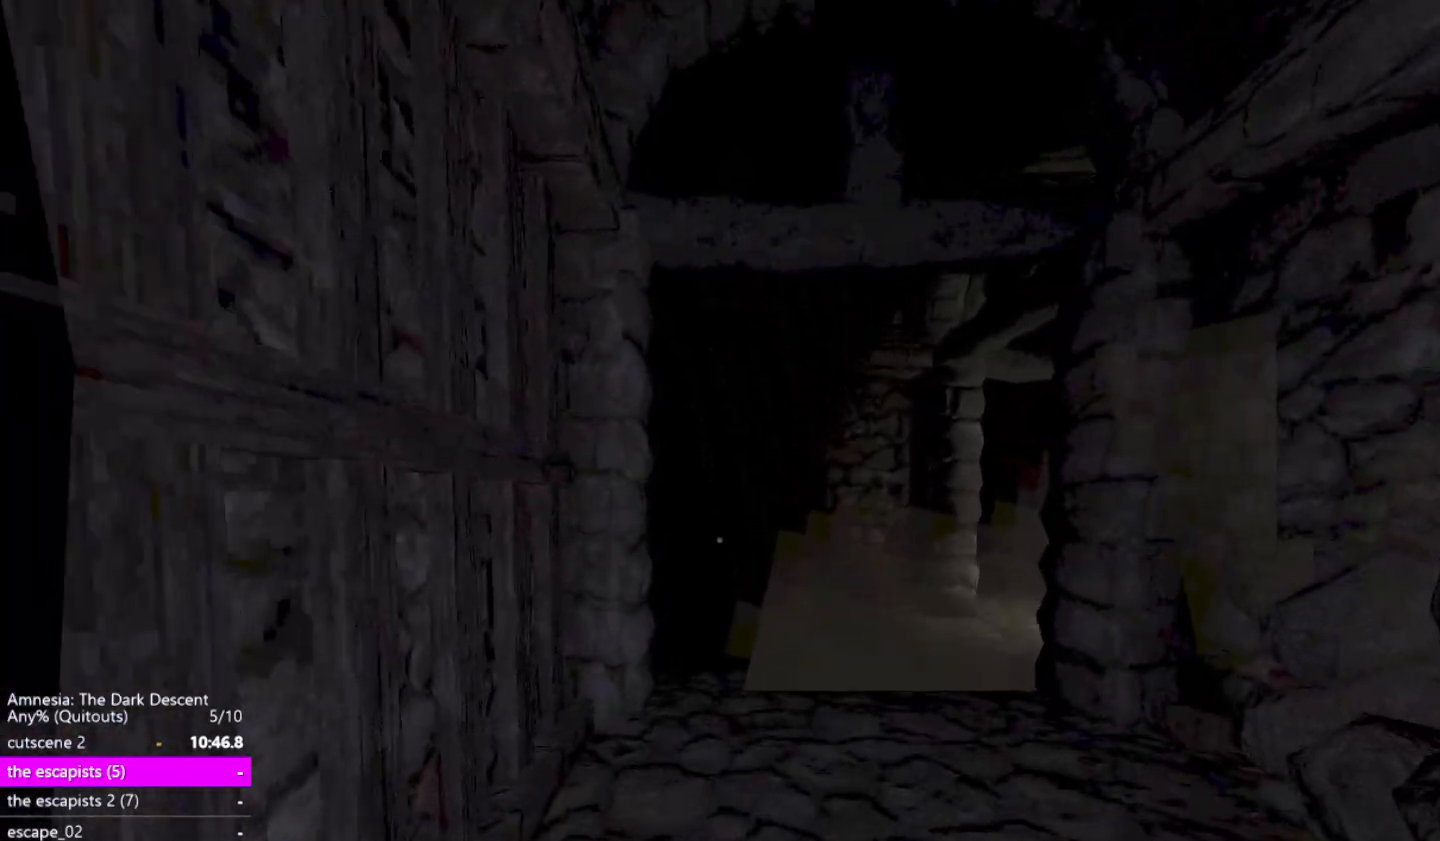
{"keys": ["shift", "w"], "mouse": [], "events": []}
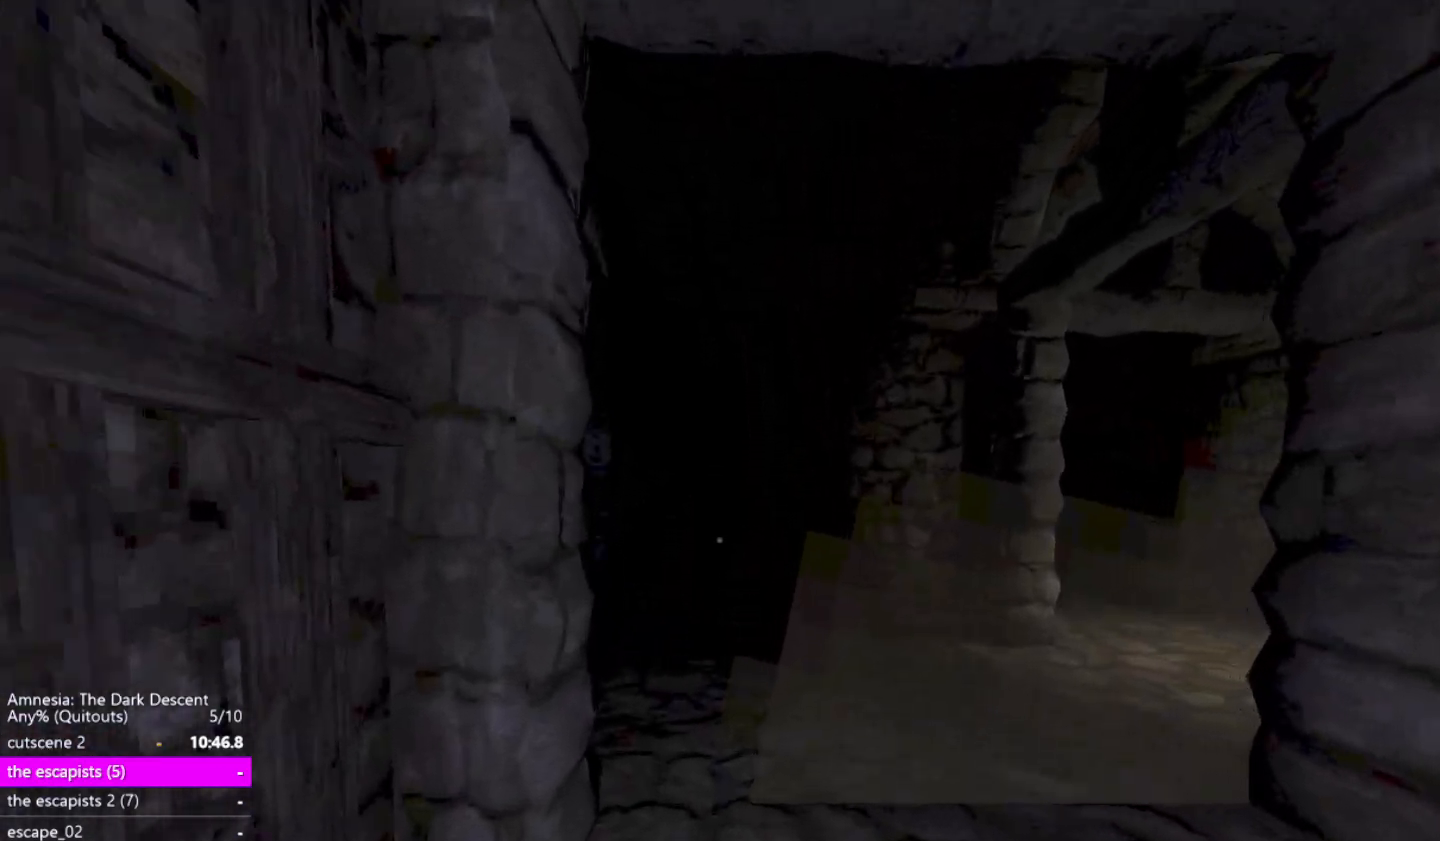
{"keys": ["shift", "w"], "mouse": [], "events": []}
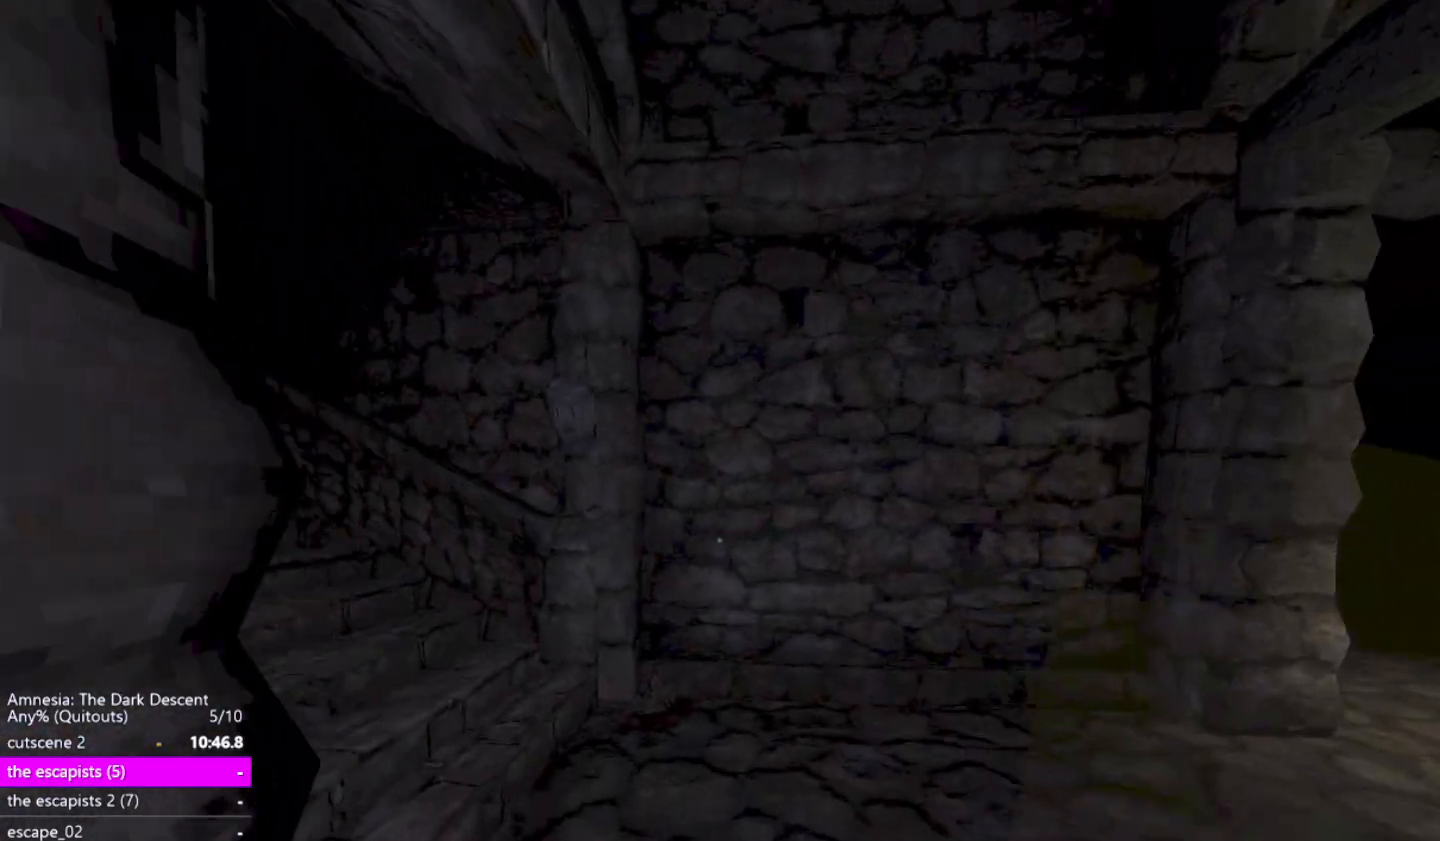
{"keys": ["shift", "w"], "mouse": [], "events": []}
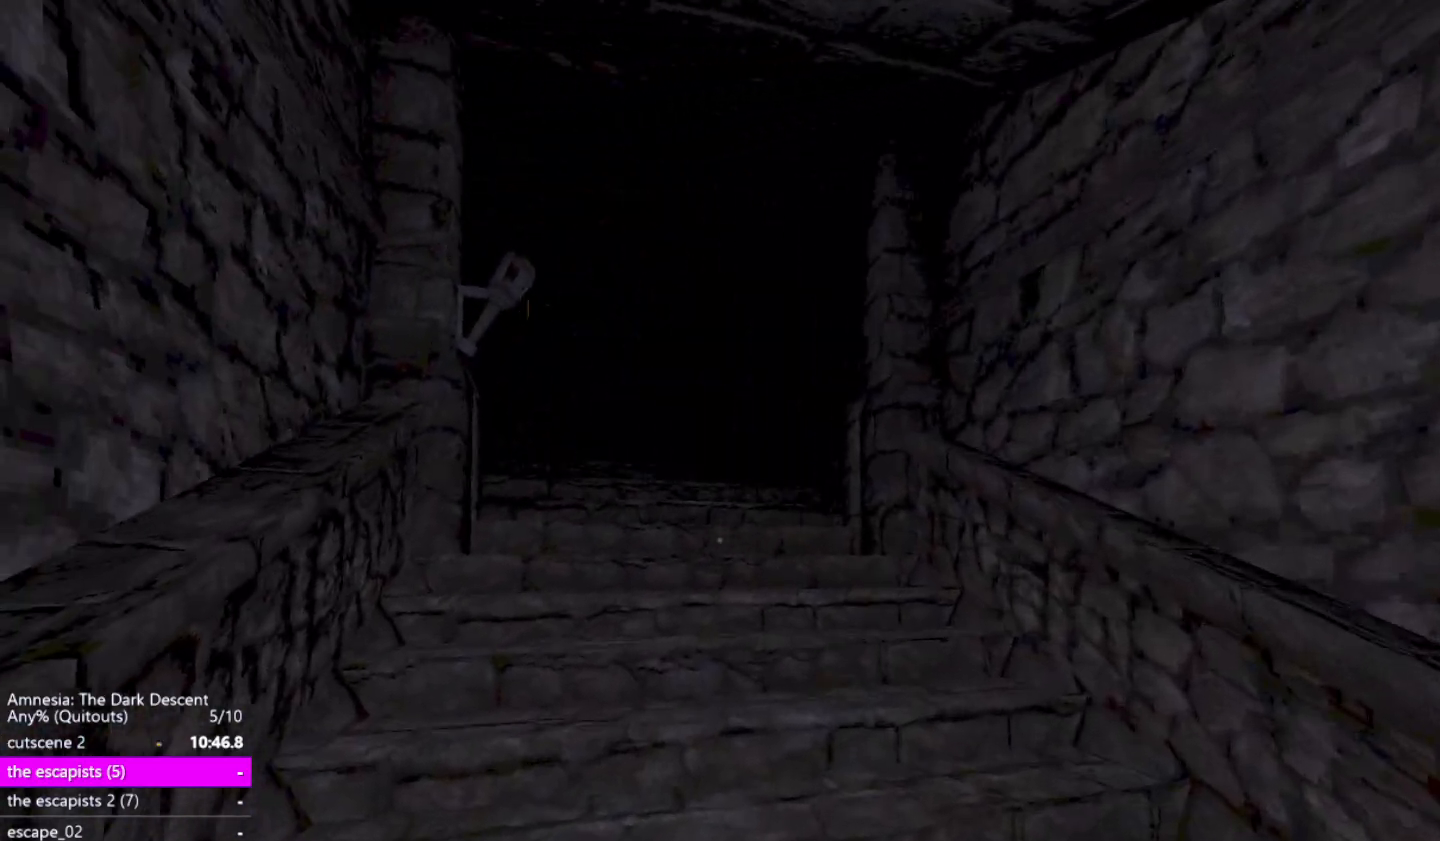
{"keys": ["shift", "w"], "mouse": [], "events": [[50, "down", "down"], [283, "down", "up"]]}
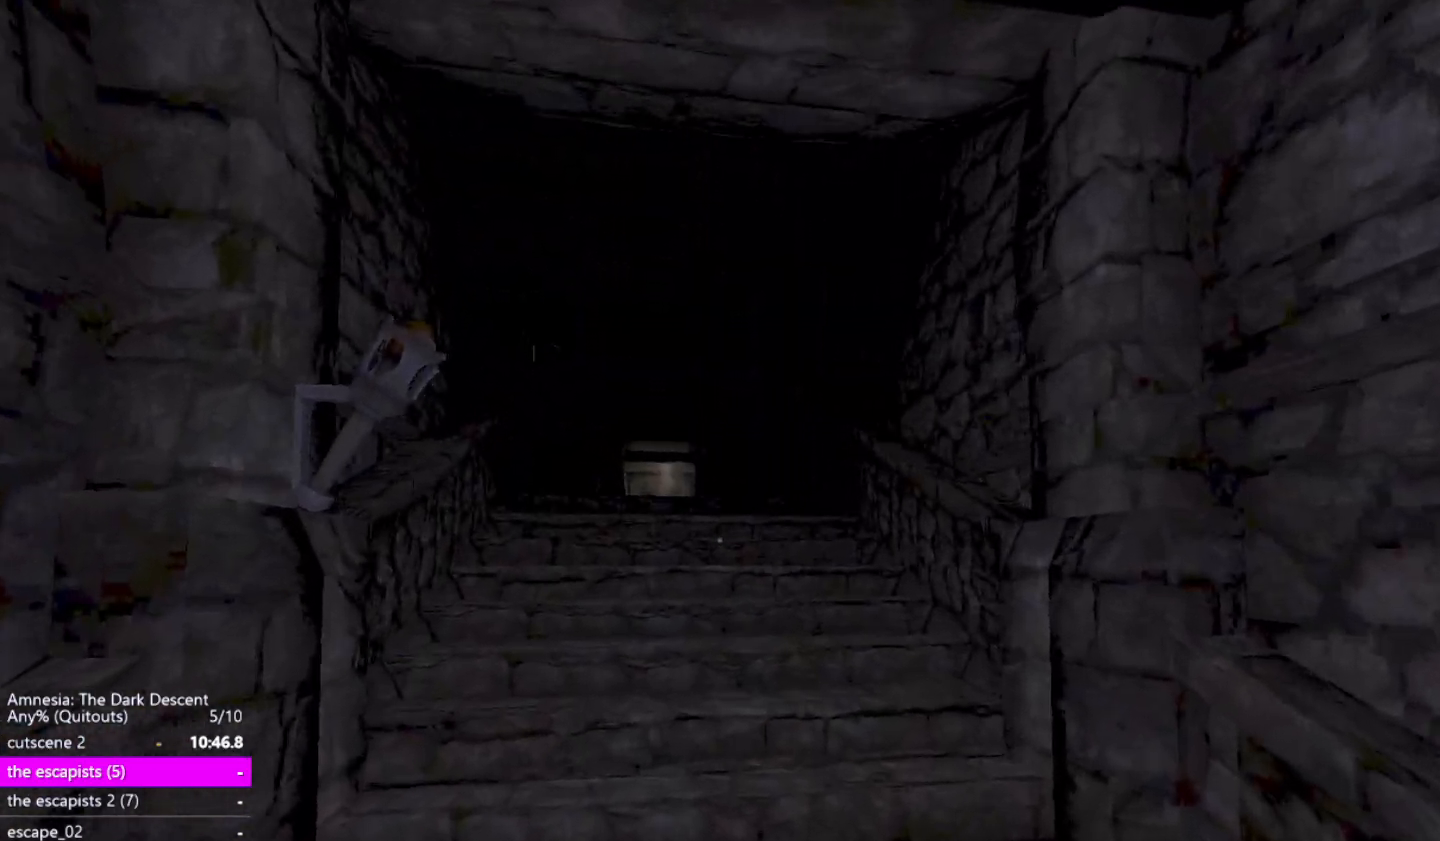
{"keys": ["shift", "w"], "mouse": [], "events": [[33, "up", "down"], [267, "up", "up"], [300, "up", "down"], [350, "up", "up"]]}
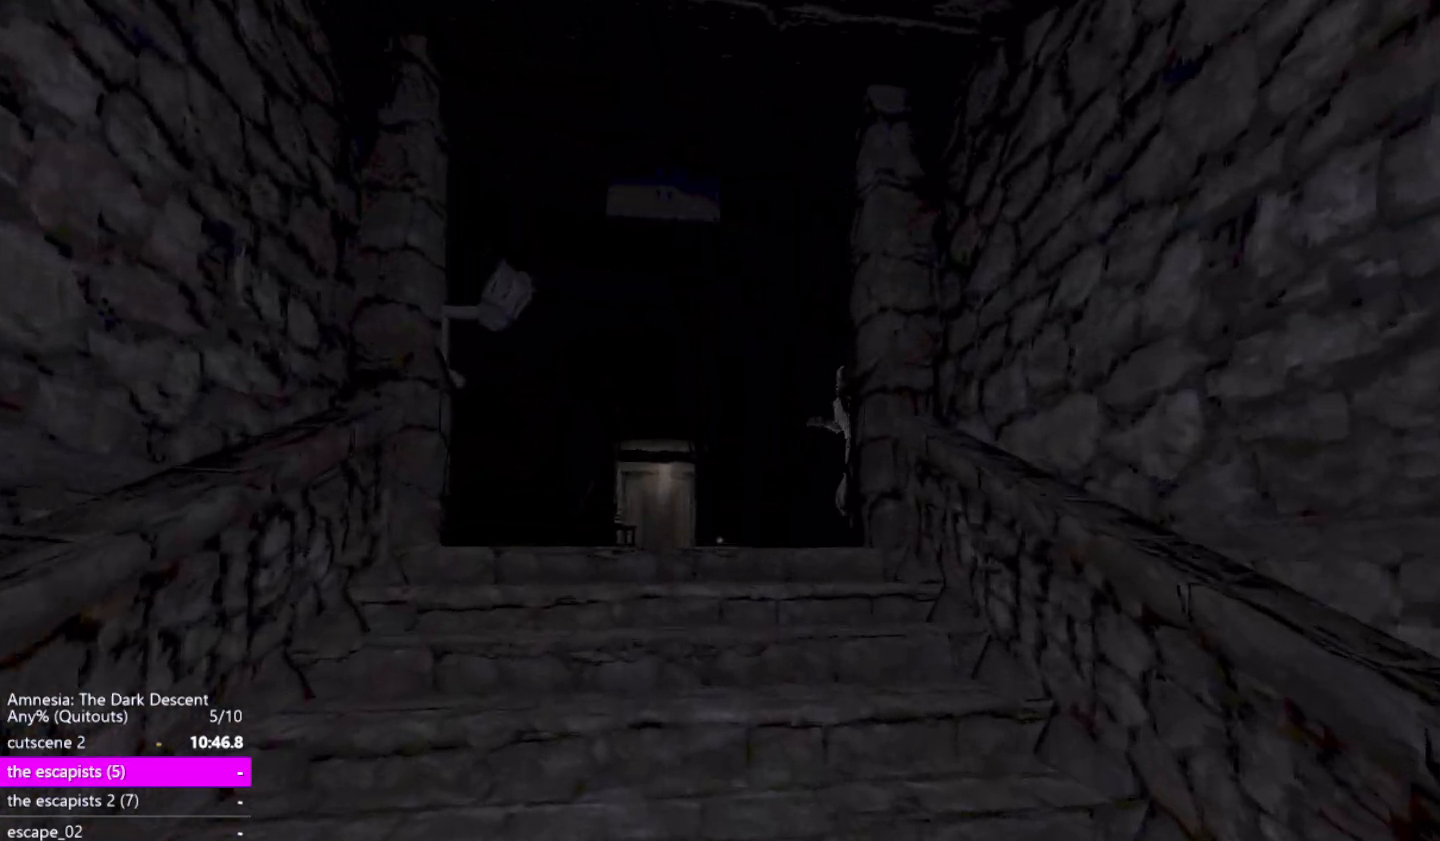
{"keys": ["shift", "w"], "mouse": [], "events": [[83, "down", "down"], [367, "down", "up"]]}
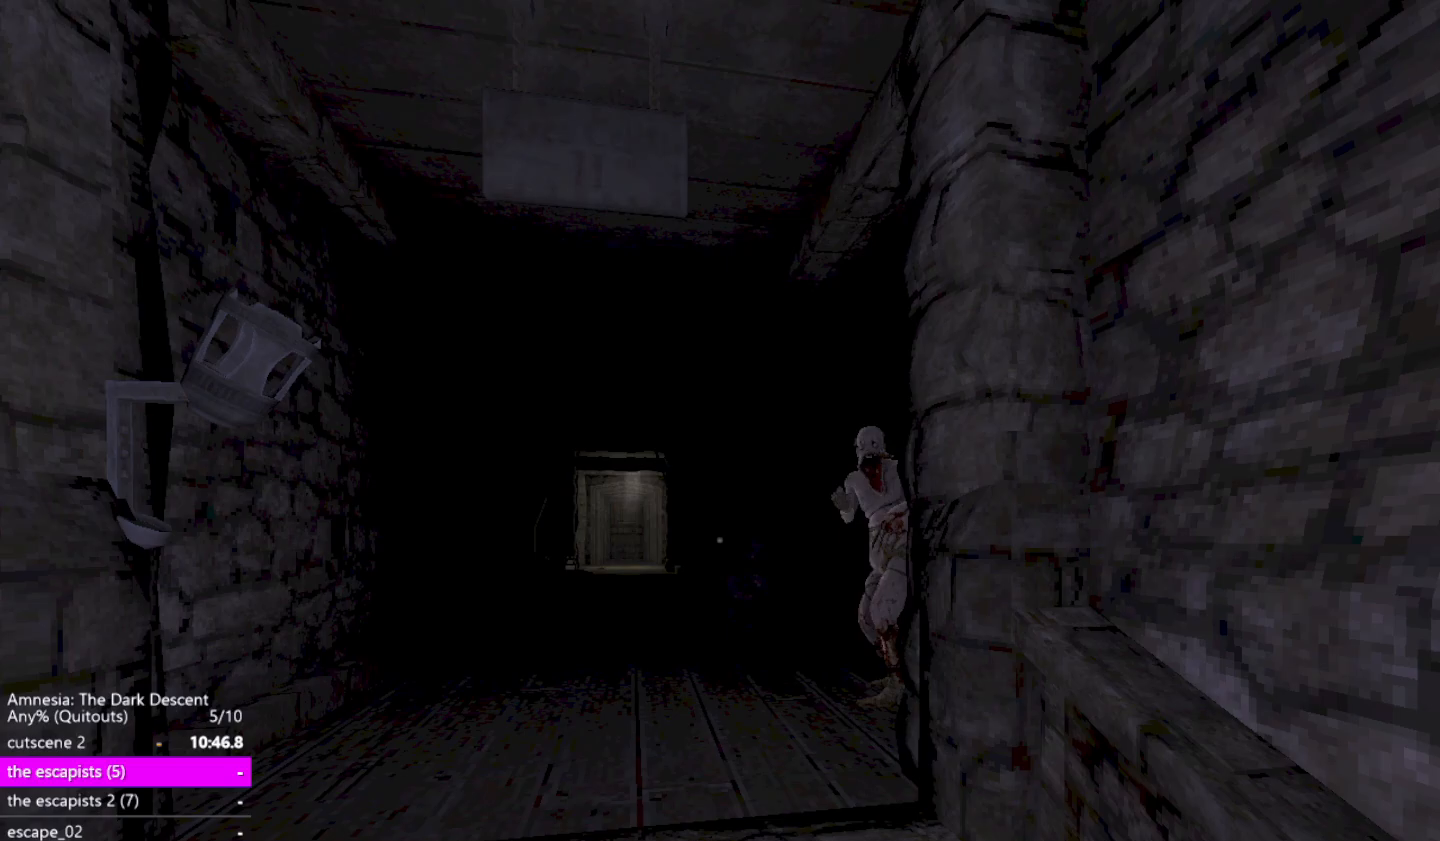
{"keys": ["shift", "w"], "mouse": [], "events": [[100, "up", "down"], [333, "up", "up"]]}